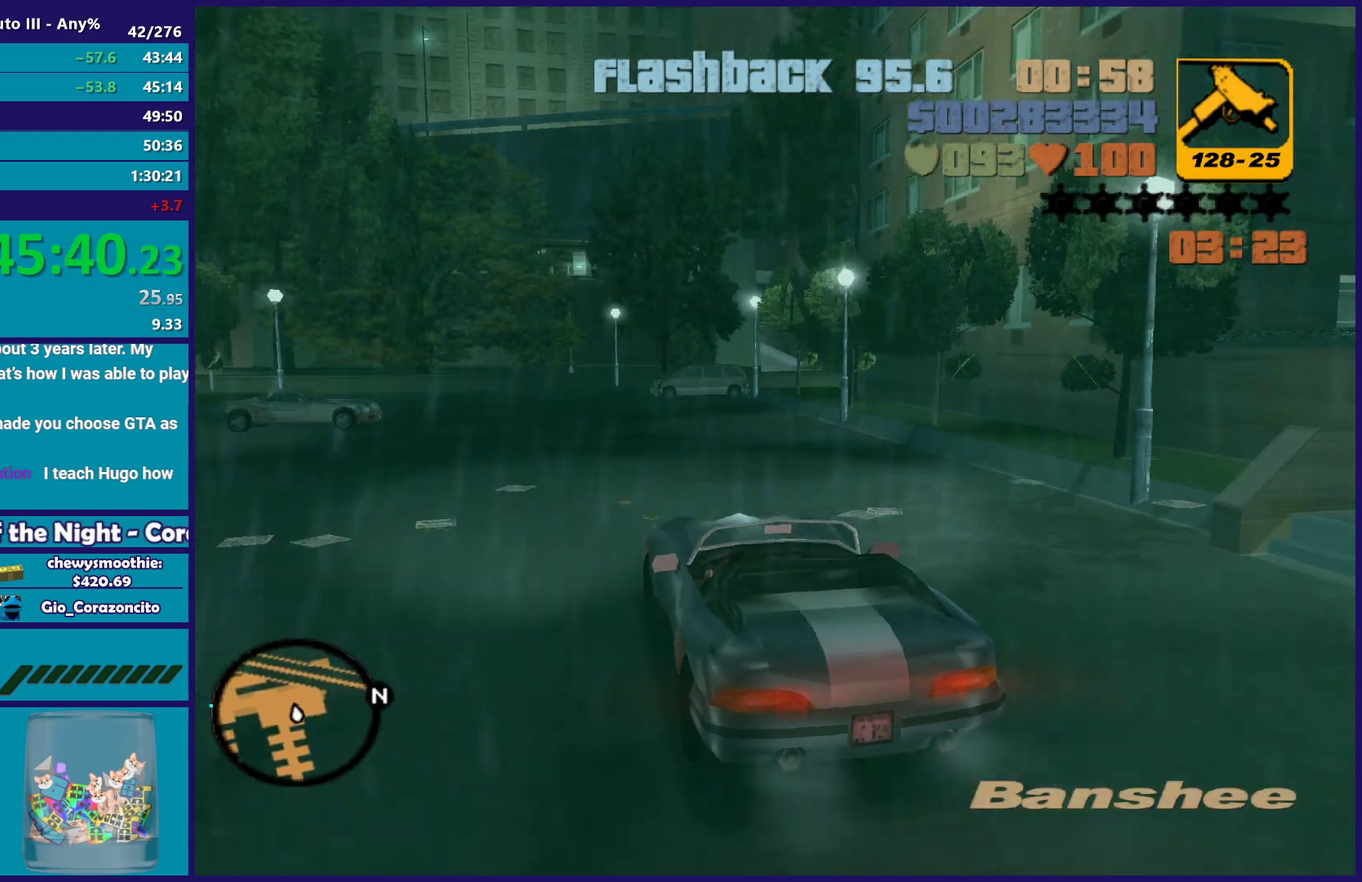
Gameplay with a controller (Xbox layout); each line is a JSON object with the inputs held at the frame after it. "events" lists button and stick changes between this image and that frame as [ms after this image, input, new state], when the widget could be followed in between. Not read: START.
{"buttons": ["R2"], "left_stick": "center", "right_stick": "center", "events": [[267, "left_stick", "up-left"], [400, "left_stick", "center"]]}
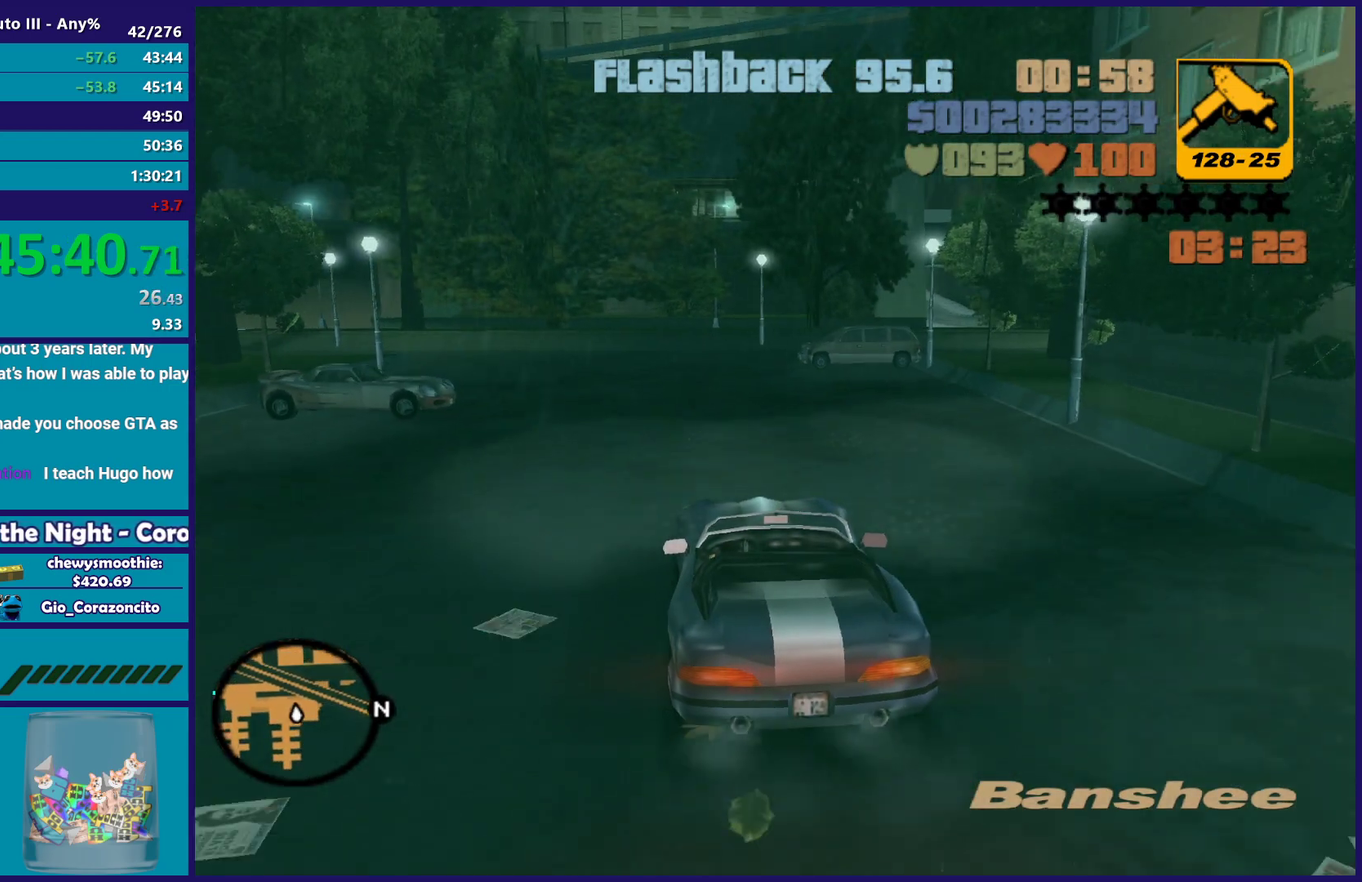
{"buttons": ["R2"], "left_stick": "center", "right_stick": "center", "events": []}
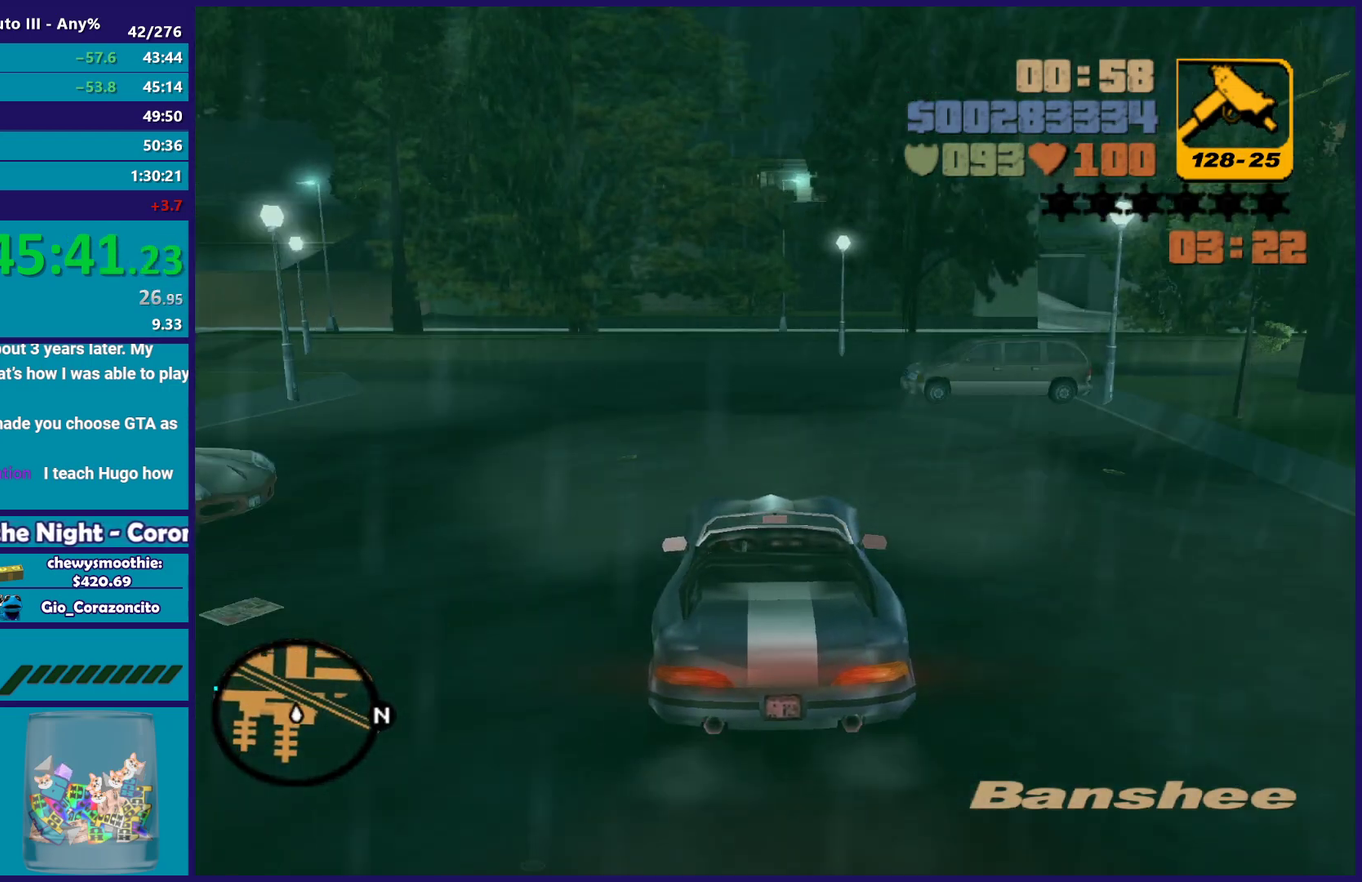
{"buttons": ["A"], "left_stick": "right", "right_stick": "center", "events": [[133, "R2", "up"], [267, "left_stick", "right"], [317, "L2", "down"], [417, "A", "down"], [467, "L2", "up"]]}
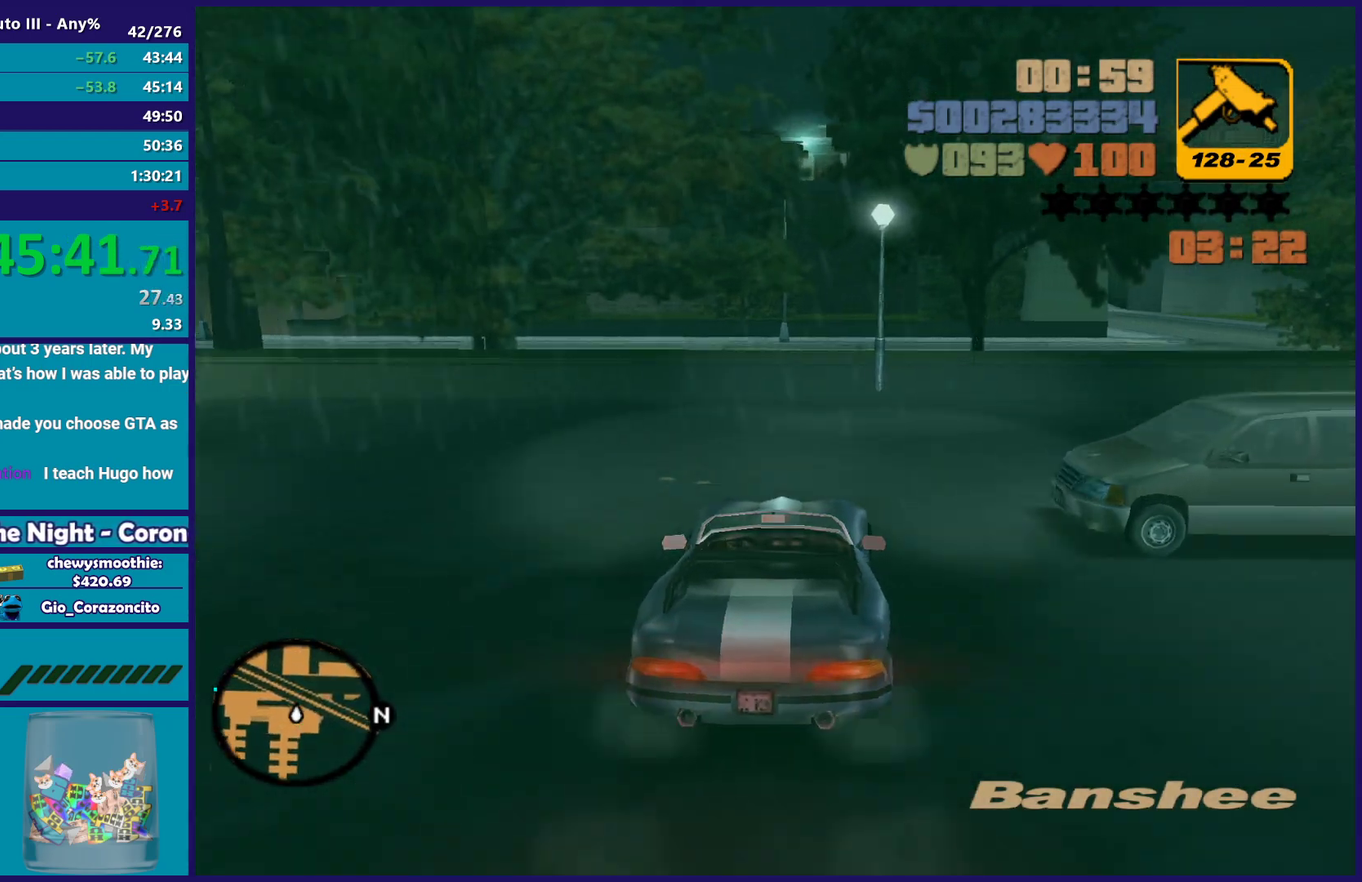
{"buttons": [], "left_stick": "center", "right_stick": "right", "events": [[17, "left_stick", "center"], [83, "left_stick", "right"], [283, "A", "up"], [450, "left_stick", "center"], [500, "right_stick", "right"]]}
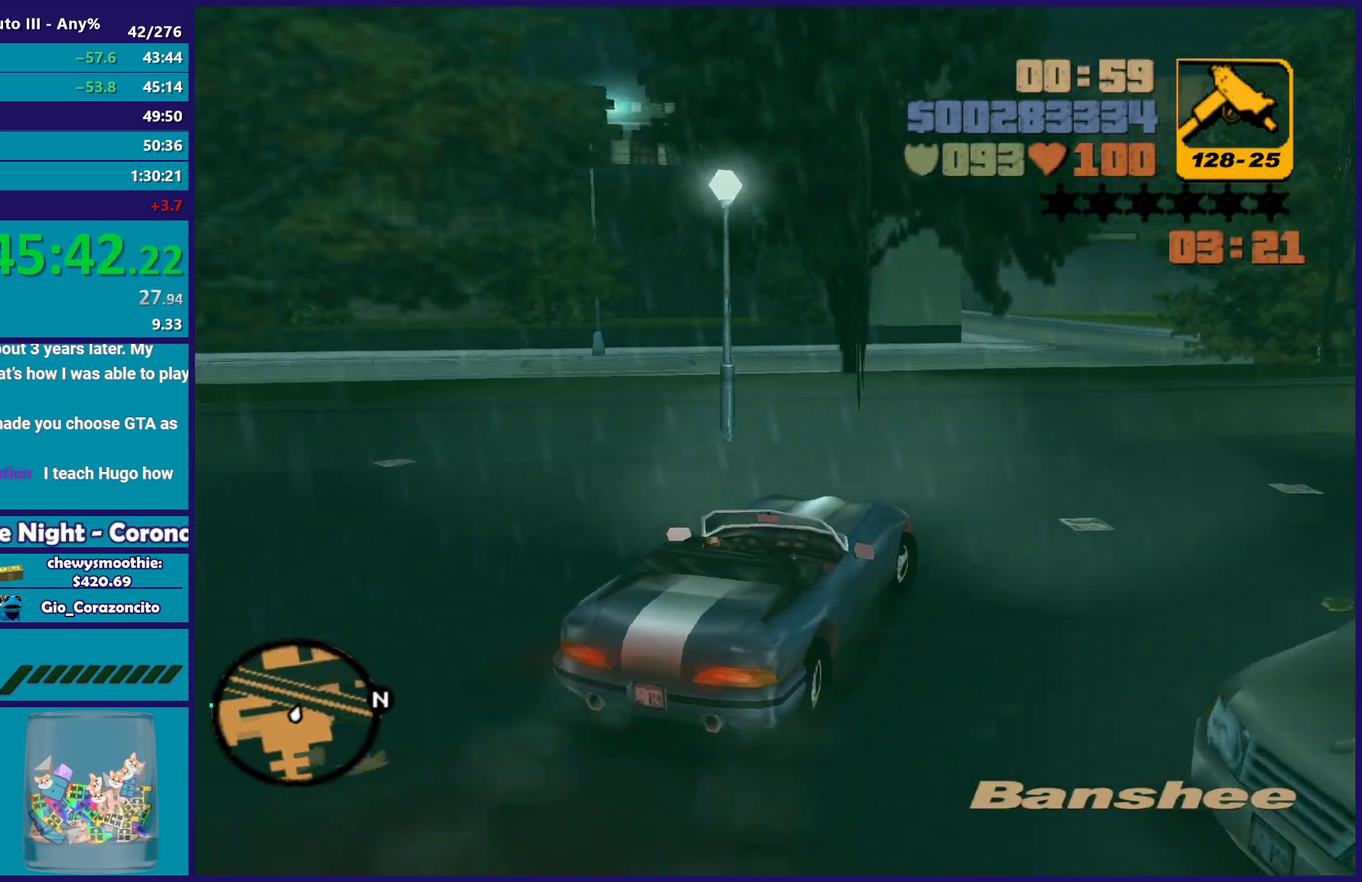
{"buttons": [], "left_stick": "center", "right_stick": "center"}
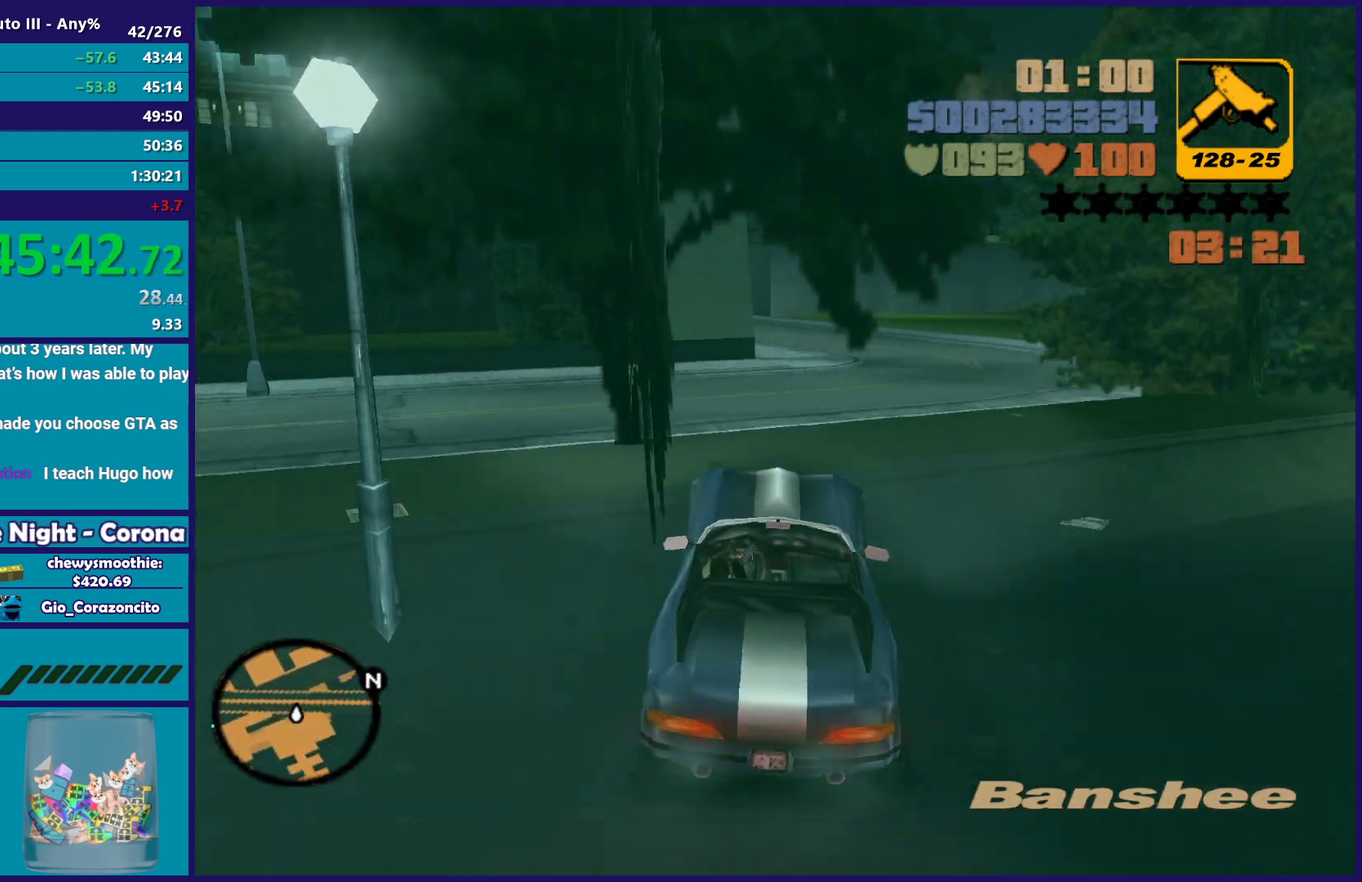
{"buttons": [], "left_stick": "right", "right_stick": "center"}
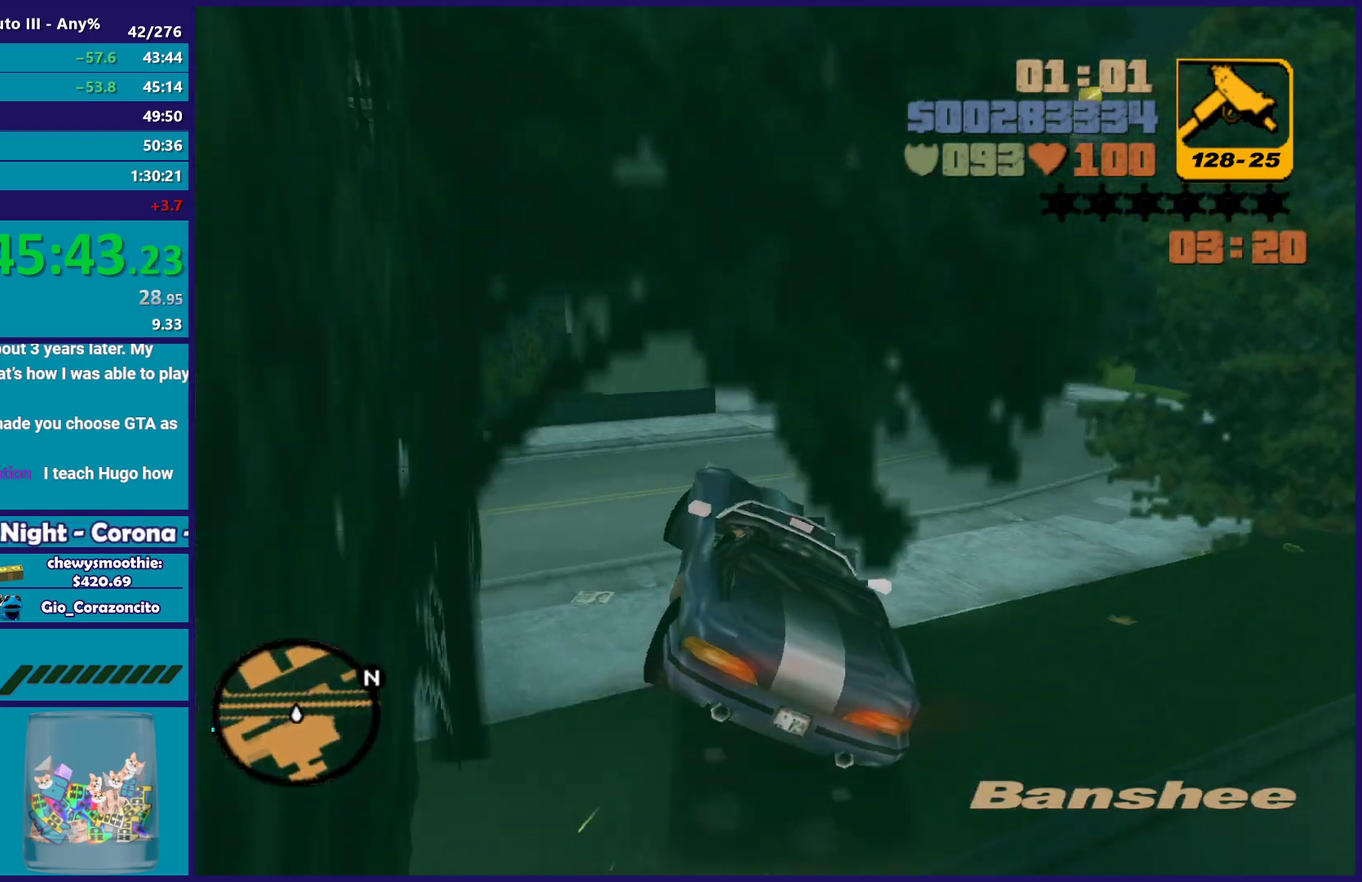
{"buttons": ["R2"], "left_stick": "right", "right_stick": "center", "events": [[500, "R2", "down"]]}
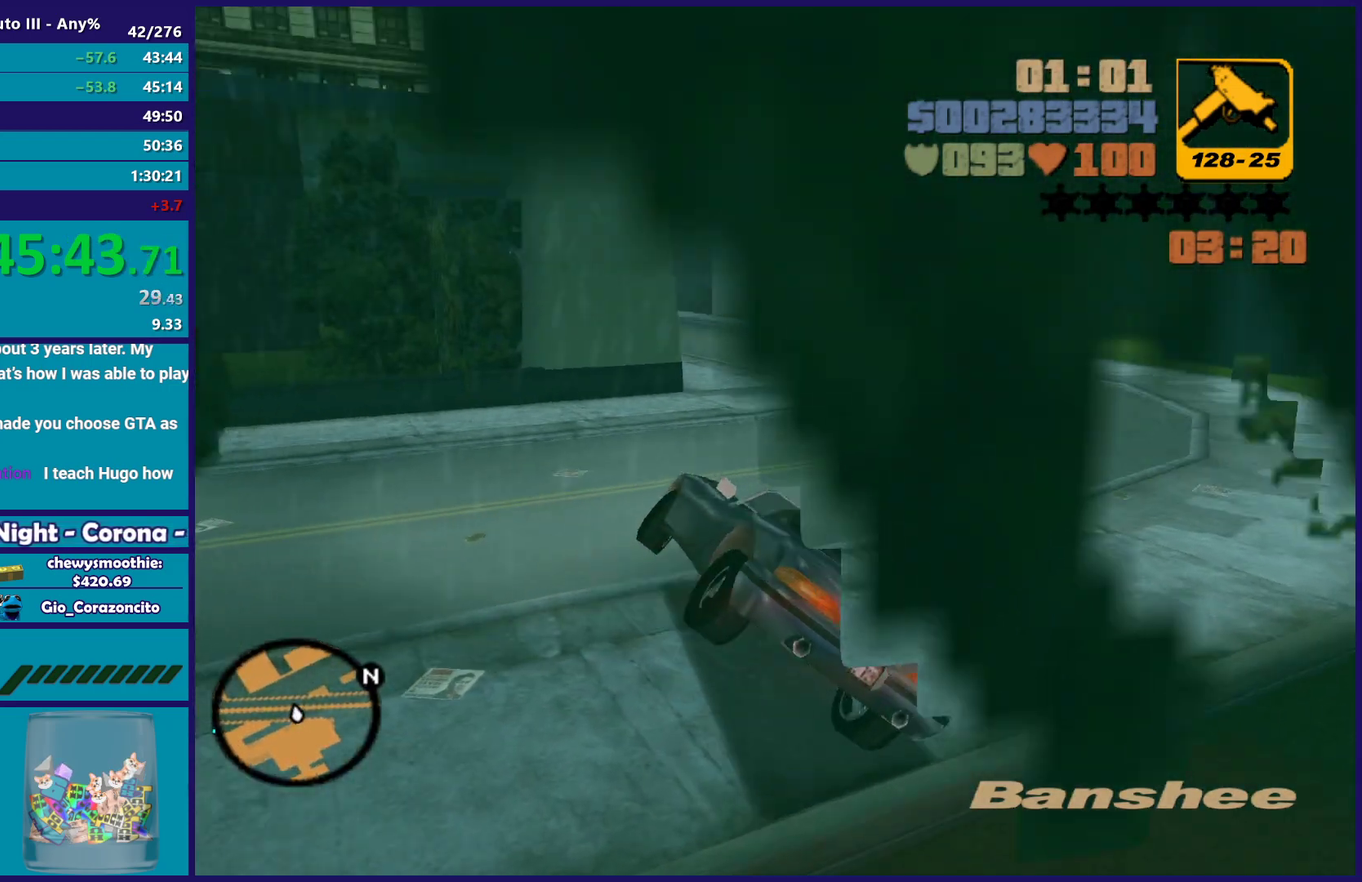
{"buttons": ["R2"], "left_stick": "right", "right_stick": "center", "events": [[250, "R2", "up"], [283, "left_stick", "center"], [333, "R2", "down"], [333, "left_stick", "right"]]}
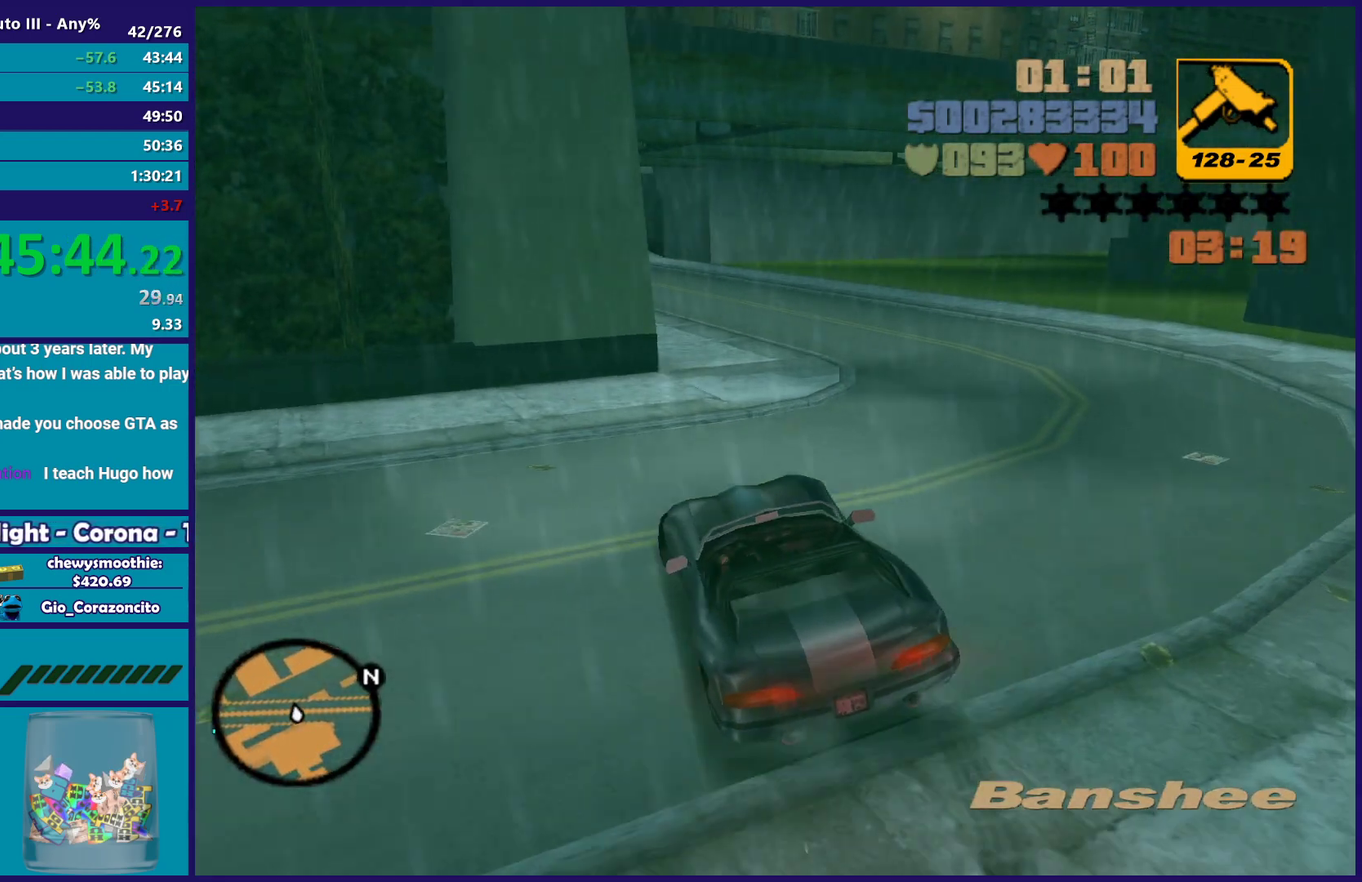
{"buttons": ["R2"], "left_stick": "up-left", "right_stick": "center", "events": [[167, "left_stick", "center"], [367, "left_stick", "left"], [450, "left_stick", "up-left"]]}
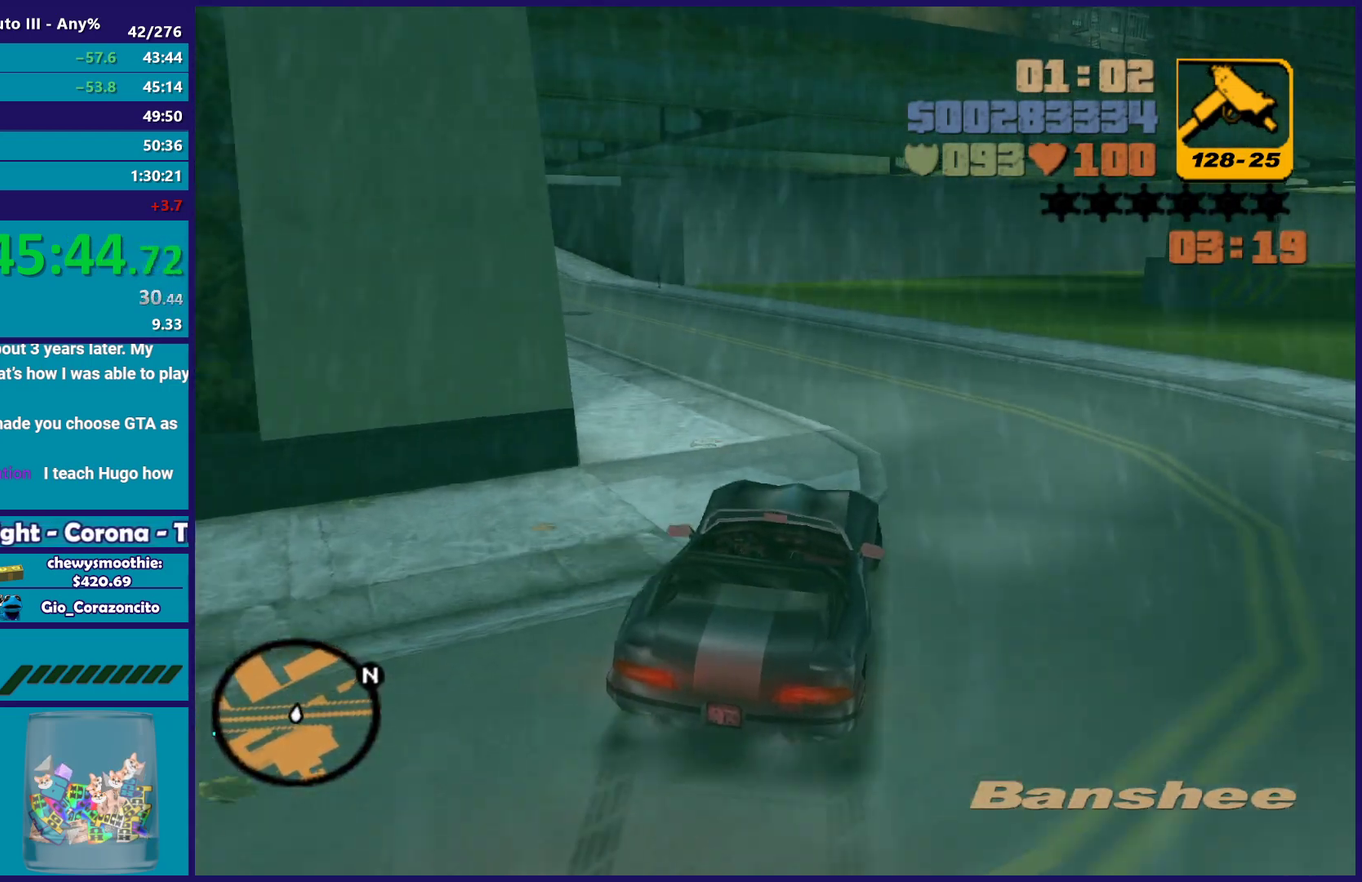
{"buttons": [], "left_stick": "up-left", "right_stick": "center", "events": [[17, "left_stick", "center"], [150, "left_stick", "up-left"], [300, "left_stick", "center"], [417, "R2", "up"], [417, "left_stick", "up-left"]]}
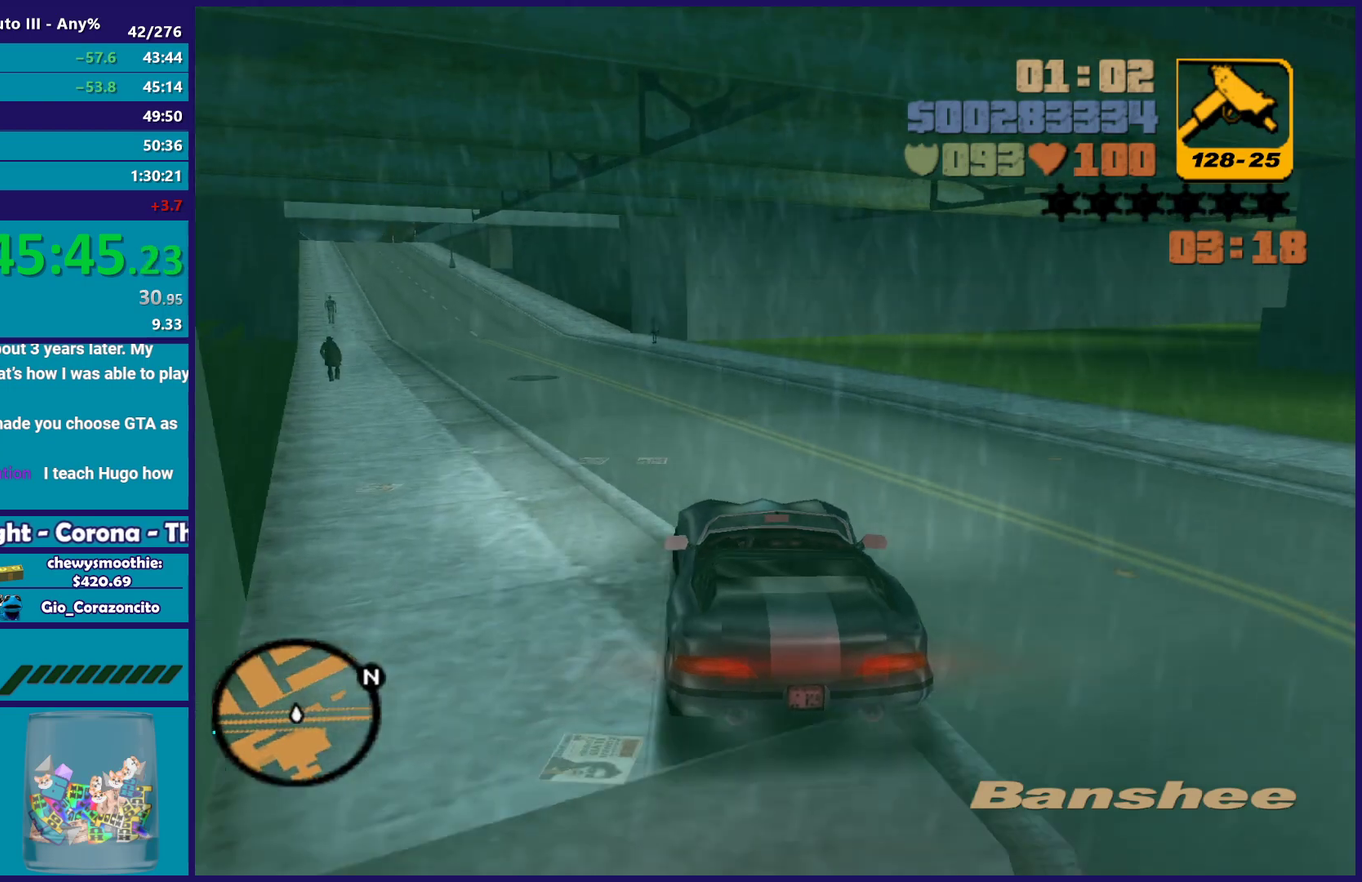
{"buttons": ["R2"], "left_stick": "up-left", "right_stick": "center", "events": [[17, "R2", "down"], [83, "left_stick", "center"], [200, "left_stick", "left"], [400, "left_stick", "down-right"], [483, "left_stick", "up-left"]]}
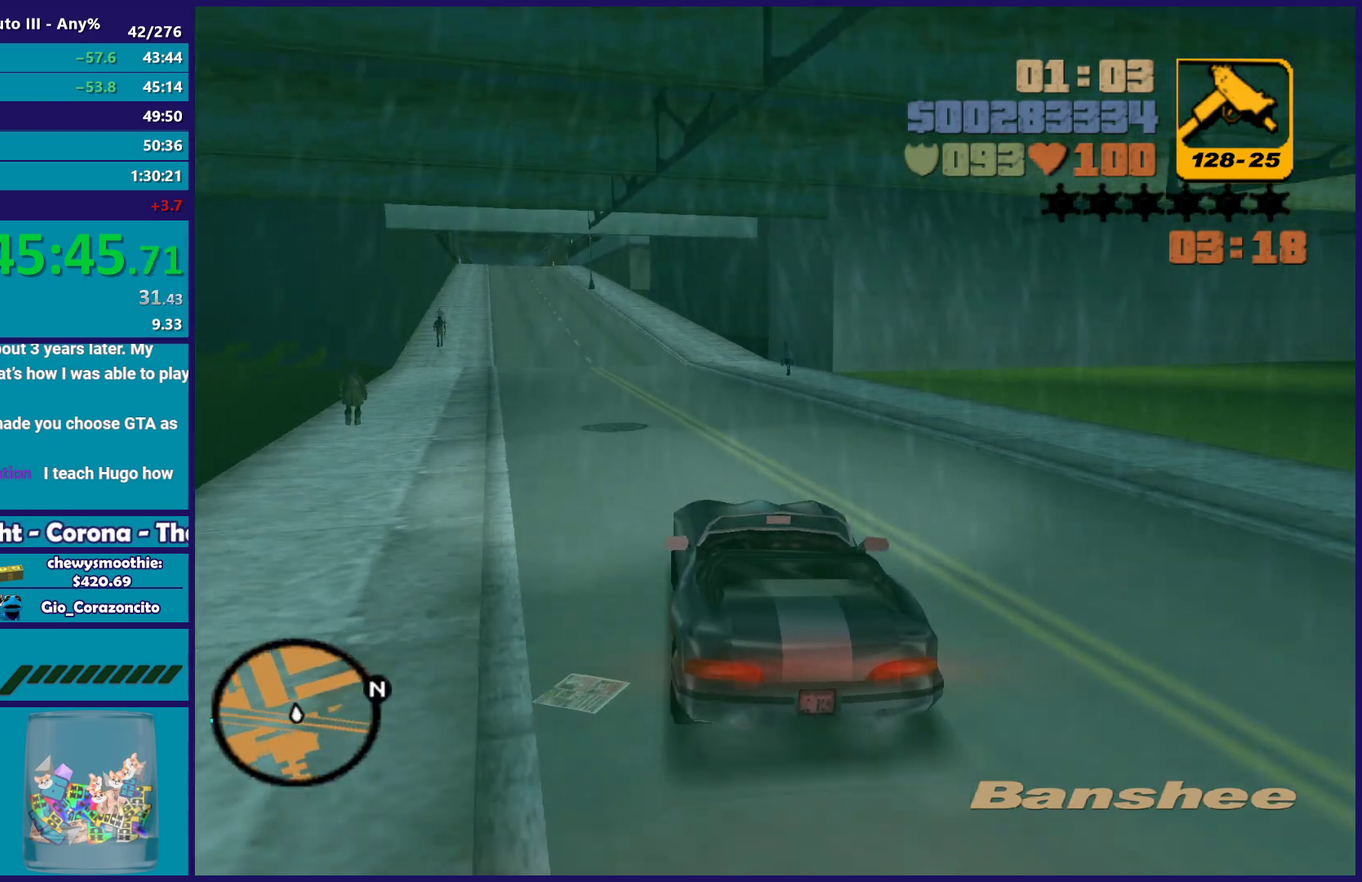
{"buttons": ["R2"], "left_stick": "up-left", "right_stick": "center", "events": [[133, "left_stick", "right"], [183, "left_stick", "center"], [283, "left_stick", "up"], [350, "left_stick", "up-left"]]}
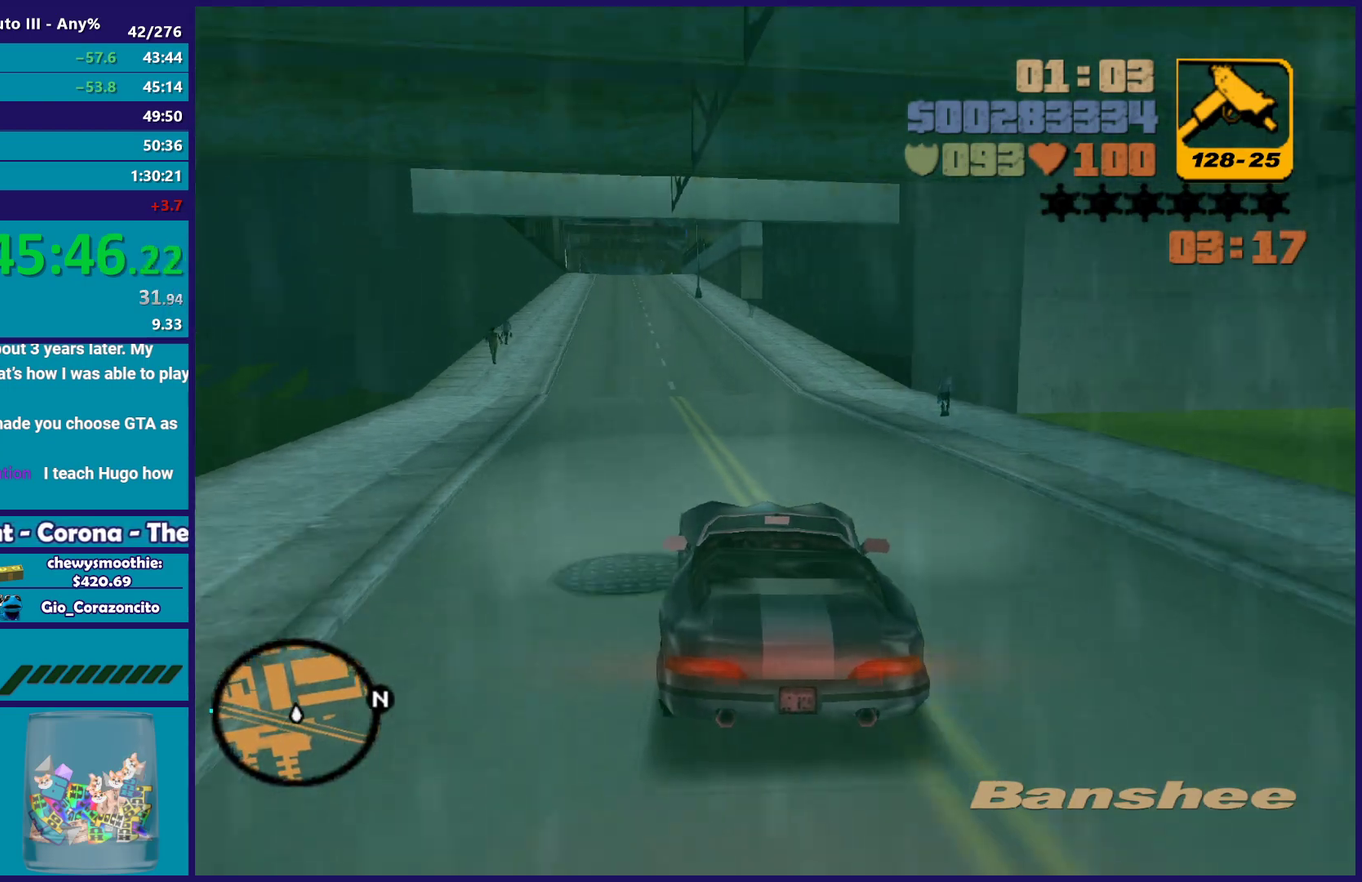
{"buttons": ["R2"], "left_stick": "center", "right_stick": "center", "events": [[117, "left_stick", "center"], [317, "left_stick", "up-left"], [467, "left_stick", "center"]]}
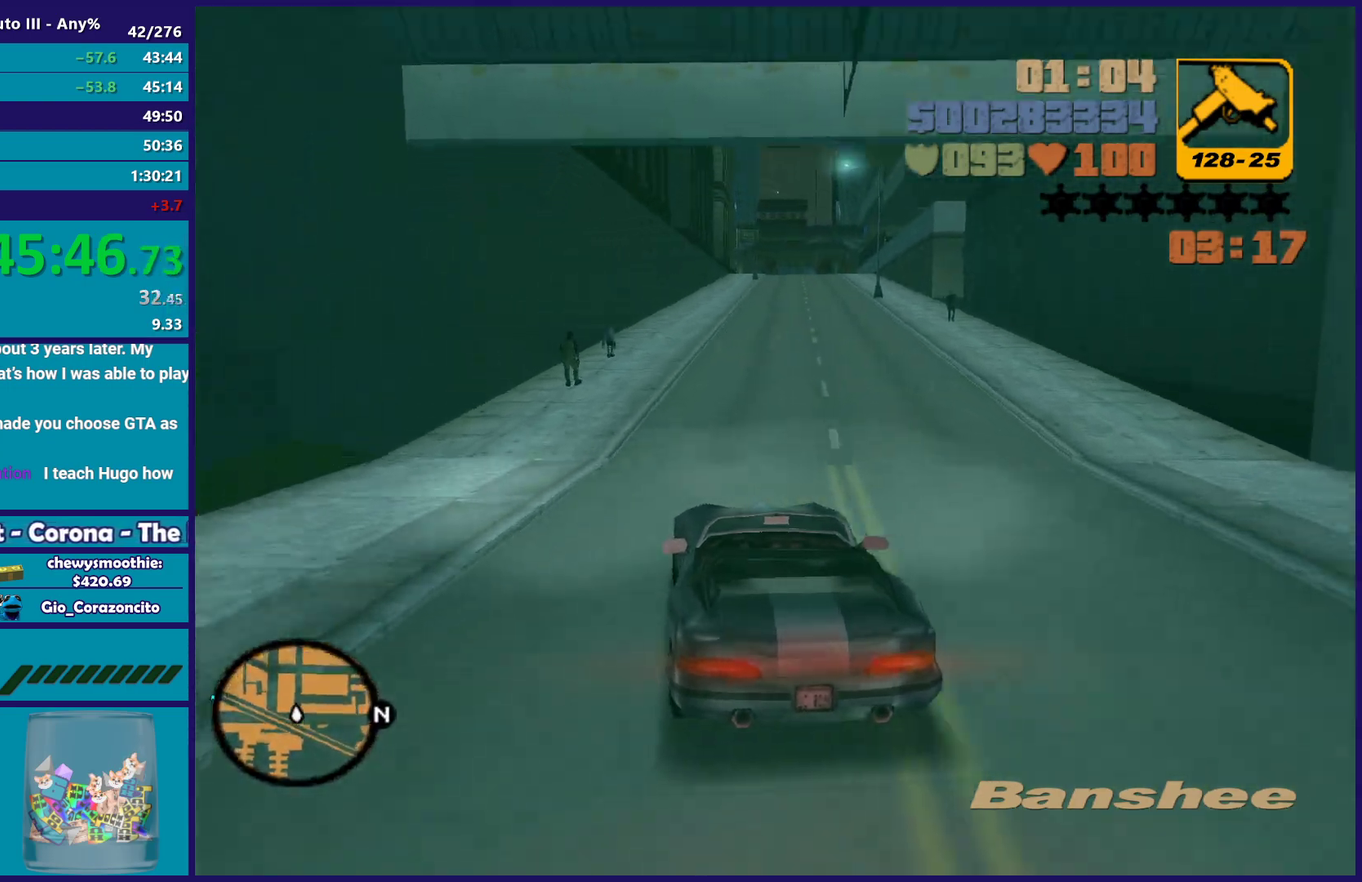
{"buttons": ["R2"], "left_stick": "down-right", "right_stick": "center", "events": [[17, "left_stick", "up-left"], [183, "left_stick", "down-right"], [267, "left_stick", "up"], [367, "left_stick", "down-right"]]}
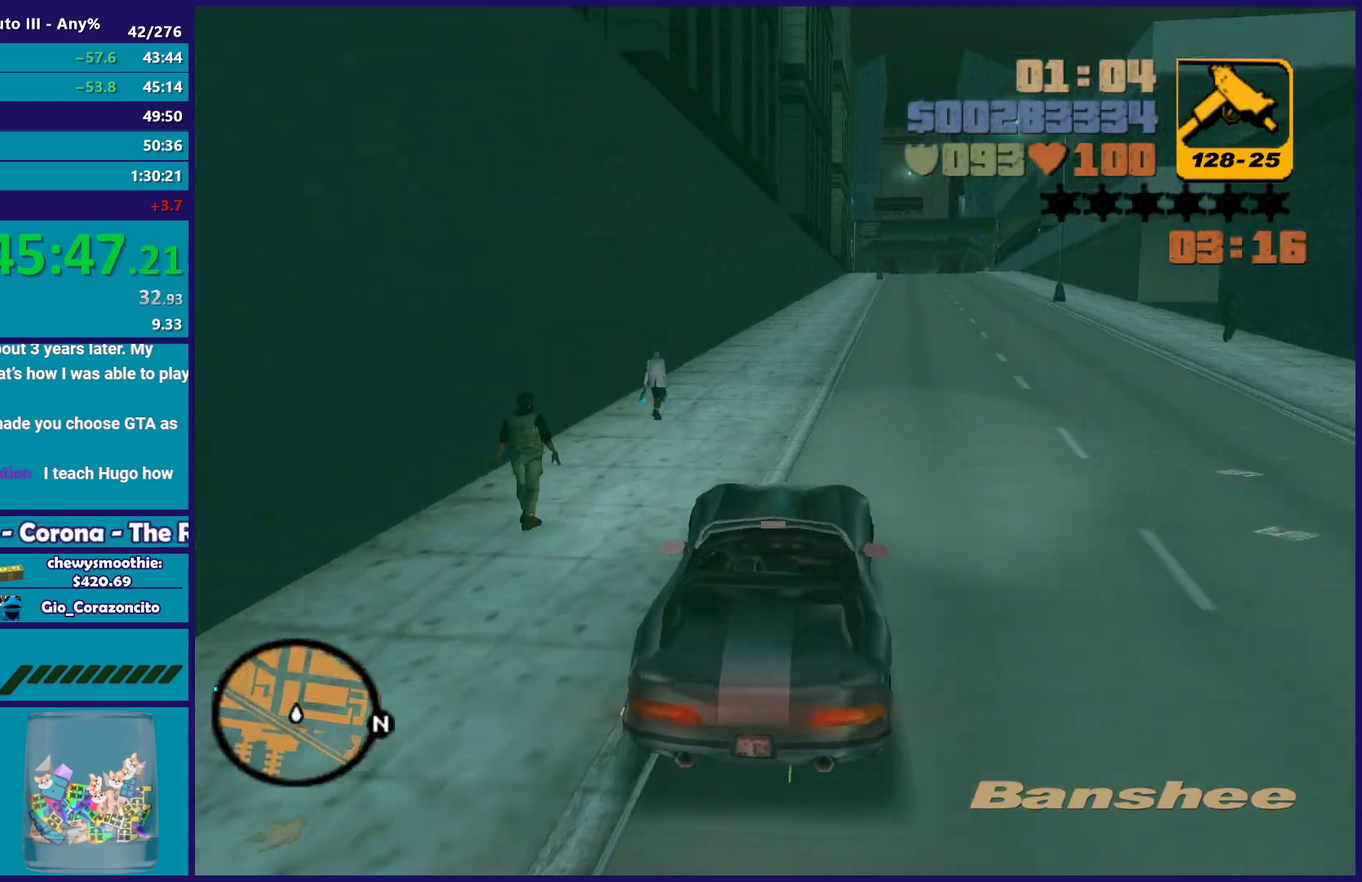
{"buttons": ["R2"], "left_stick": "up-left", "right_stick": "center", "events": [[200, "left_stick", "up-left"], [367, "left_stick", "down-right"], [433, "left_stick", "up"], [483, "left_stick", "up-left"]]}
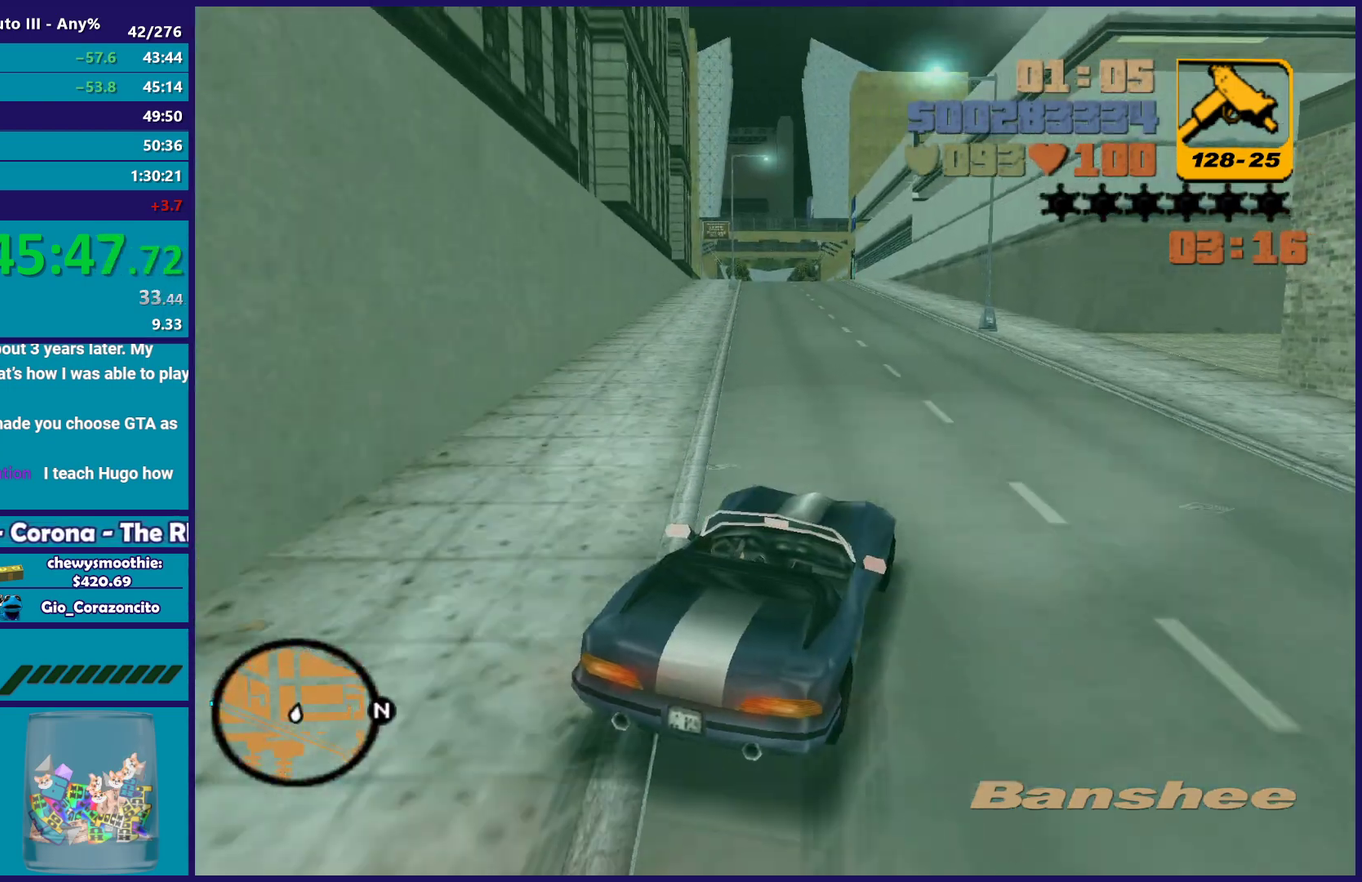
{"buttons": [], "left_stick": "up-left", "right_stick": "center", "events": [[67, "left_stick", "down"], [117, "left_stick", "up-left"], [450, "R2", "up"]]}
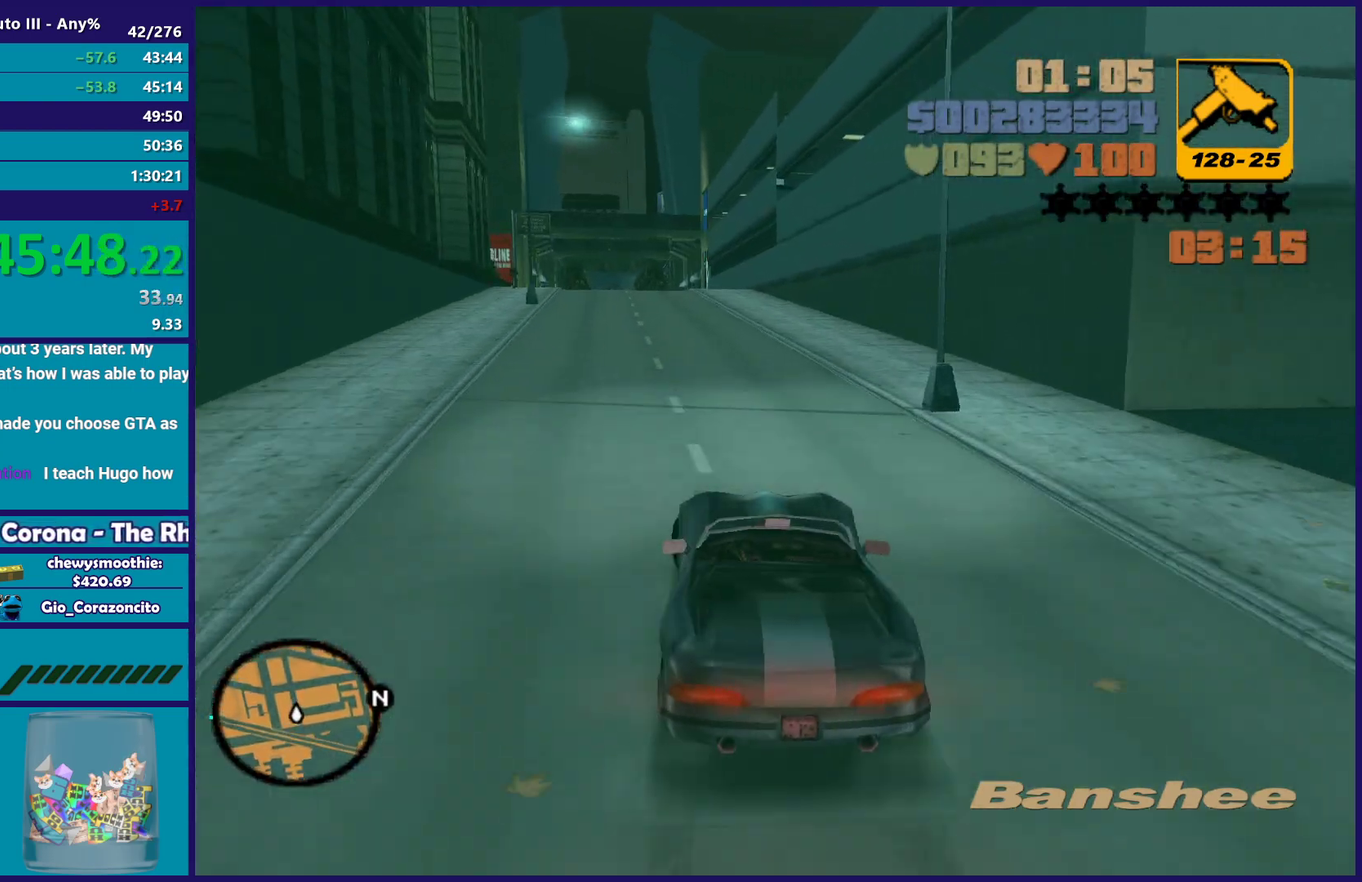
{"buttons": [], "left_stick": "center", "right_stick": "center", "events": [[33, "left_stick", "center"], [100, "left_stick", "right"], [267, "left_stick", "center"]]}
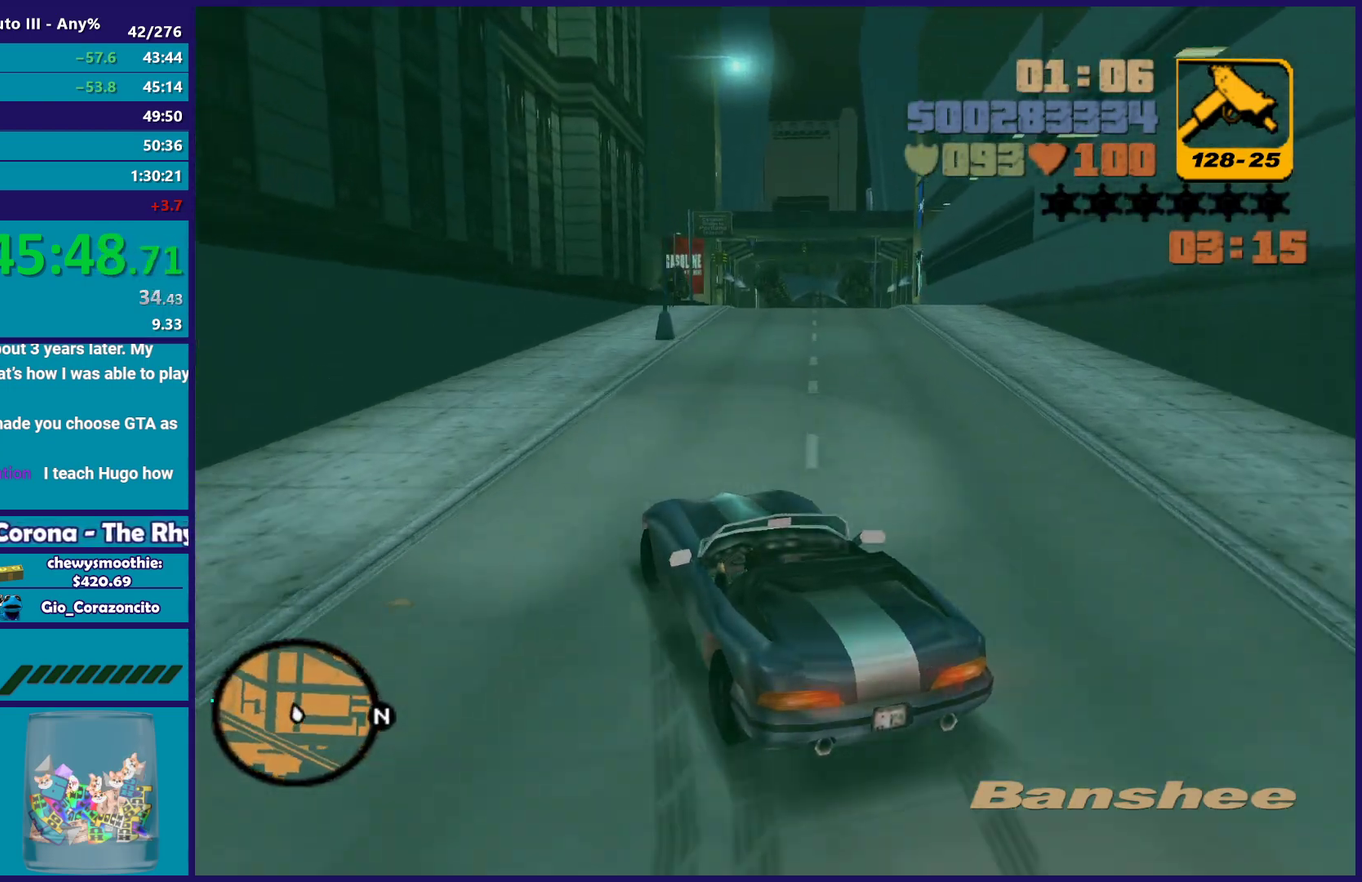
{"buttons": [], "left_stick": "right", "right_stick": "center", "events": [[167, "left_stick", "right"], [283, "left_stick", "down-right"], [383, "left_stick", "right"]]}
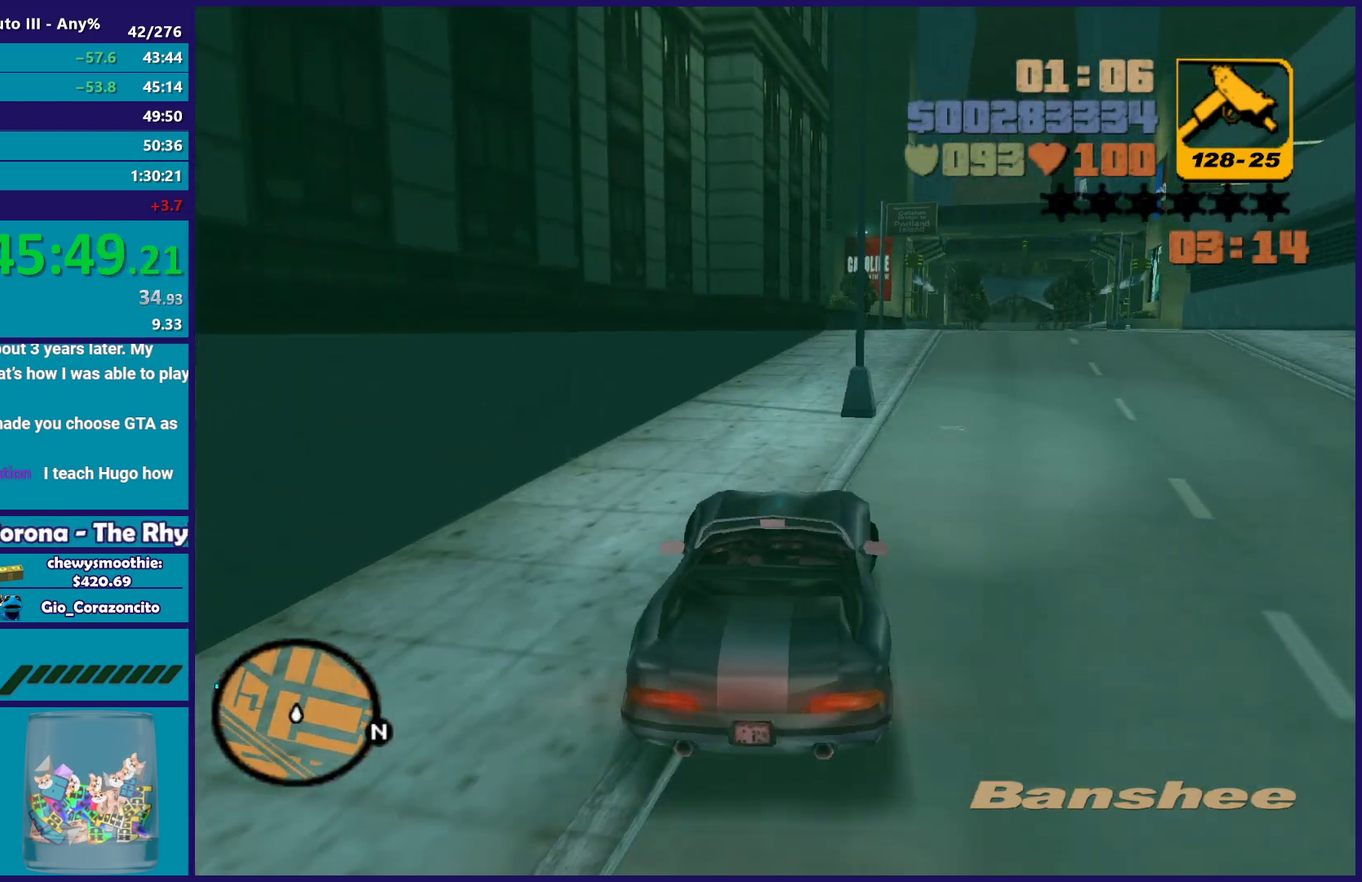
{"buttons": [], "left_stick": "left", "right_stick": "center", "events": [[300, "left_stick", "down-right"], [367, "left_stick", "center"], [467, "left_stick", "left"]]}
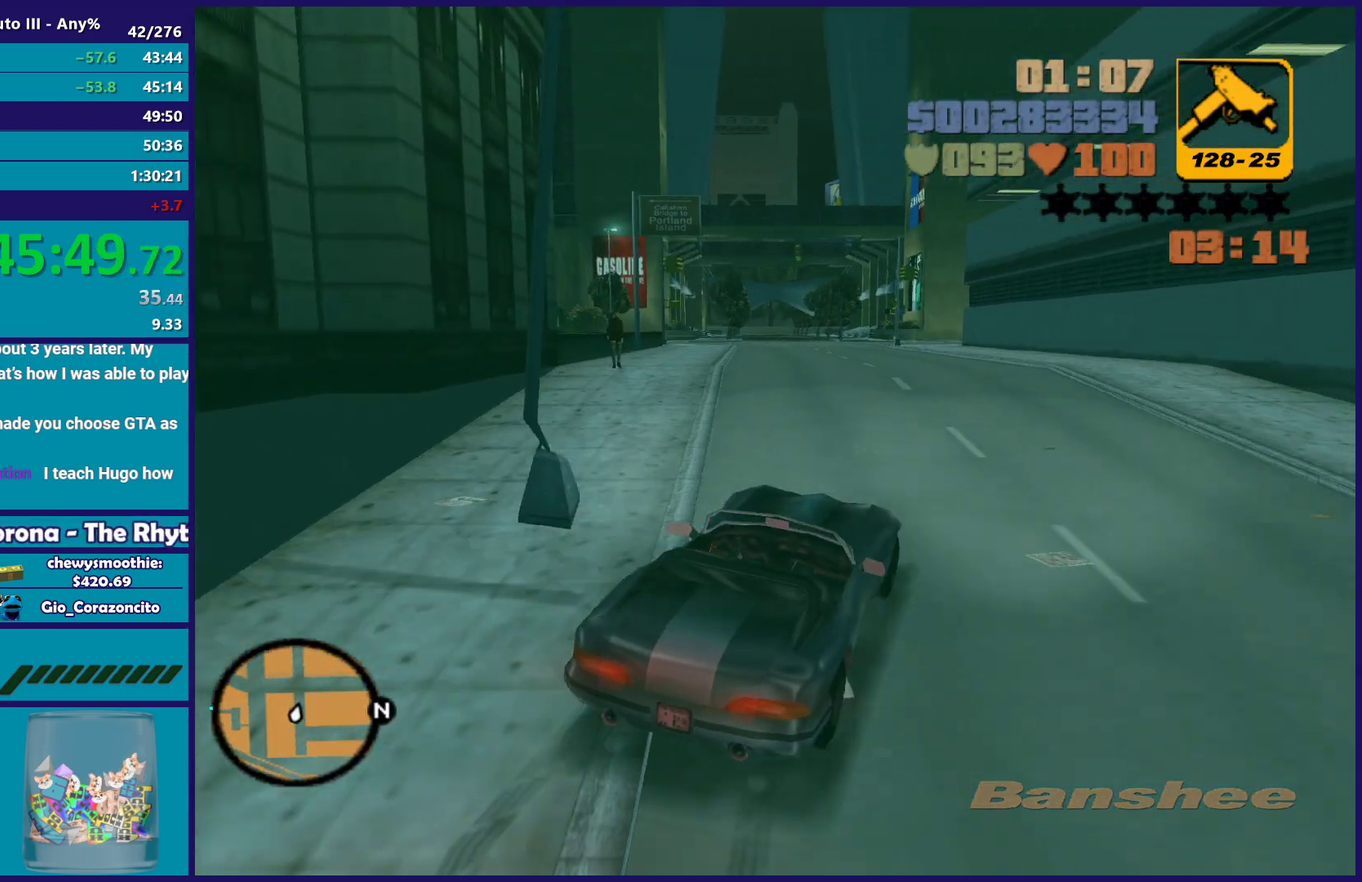
{"buttons": ["R2"], "left_stick": "left", "right_stick": "left", "events": [[250, "R2", "down"], [300, "left_stick", "right"], [300, "right_stick", "left"], [400, "left_stick", "center"], [483, "left_stick", "left"]]}
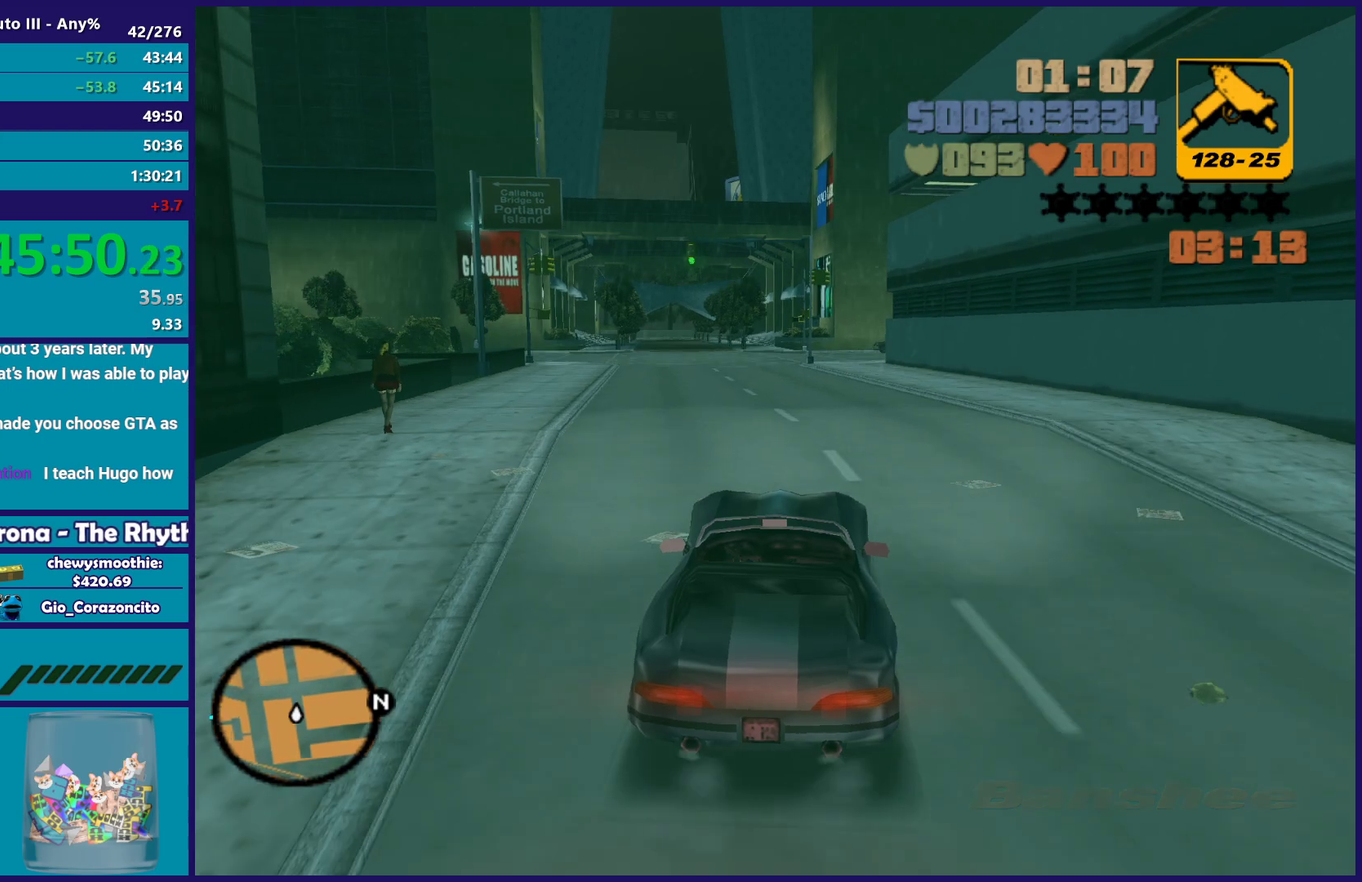
{"buttons": ["R2"], "left_stick": "center", "right_stick": "center", "events": [[17, "right_stick", "up-left"], [50, "left_stick", "up-left"], [67, "right_stick", "left"], [167, "left_stick", "center"], [217, "left_stick", "right"], [317, "left_stick", "center"], [400, "right_stick", "center"]]}
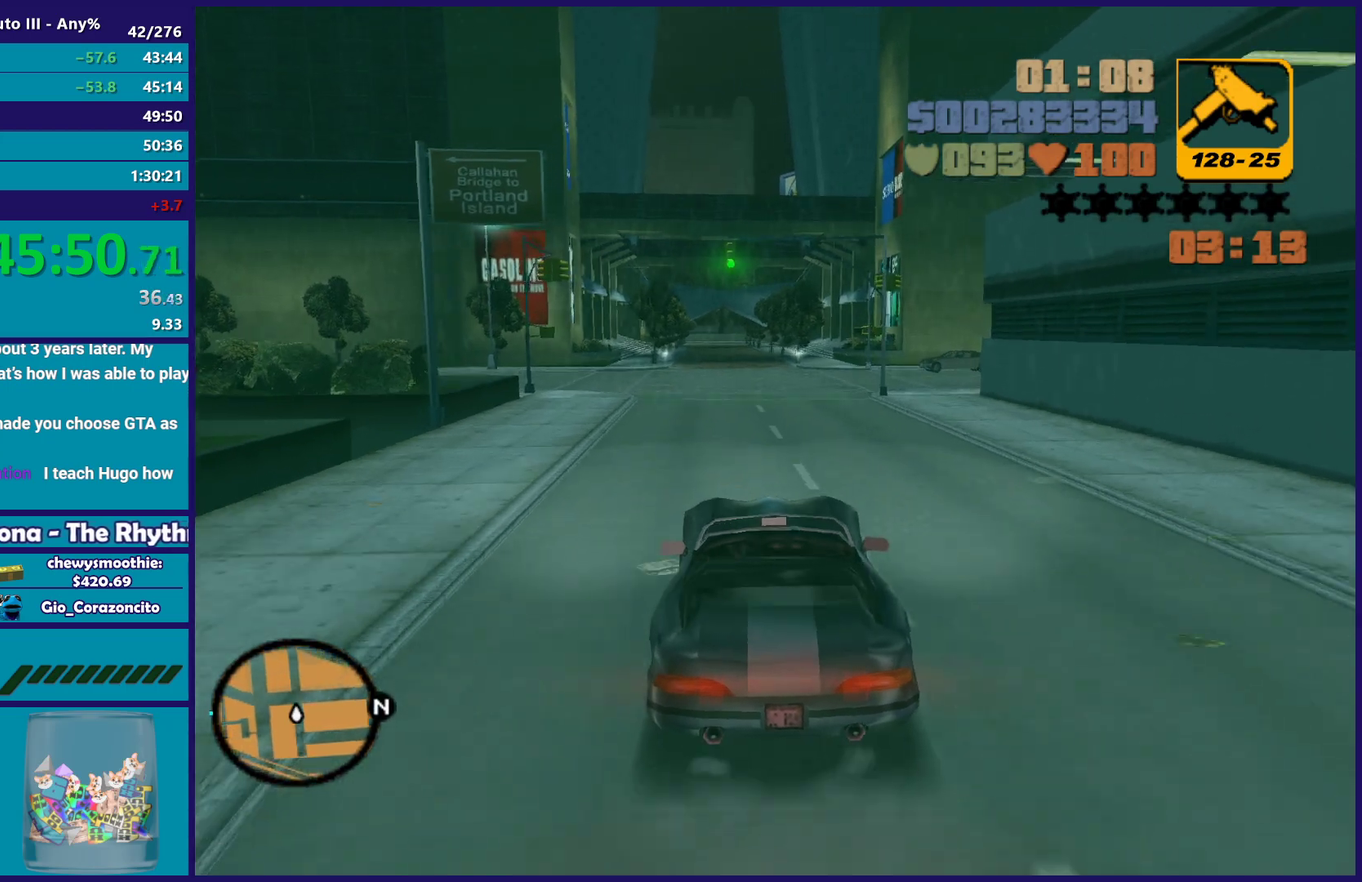
{"buttons": ["R2"], "left_stick": "up-left", "right_stick": "center", "events": [[483, "left_stick", "up-left"]]}
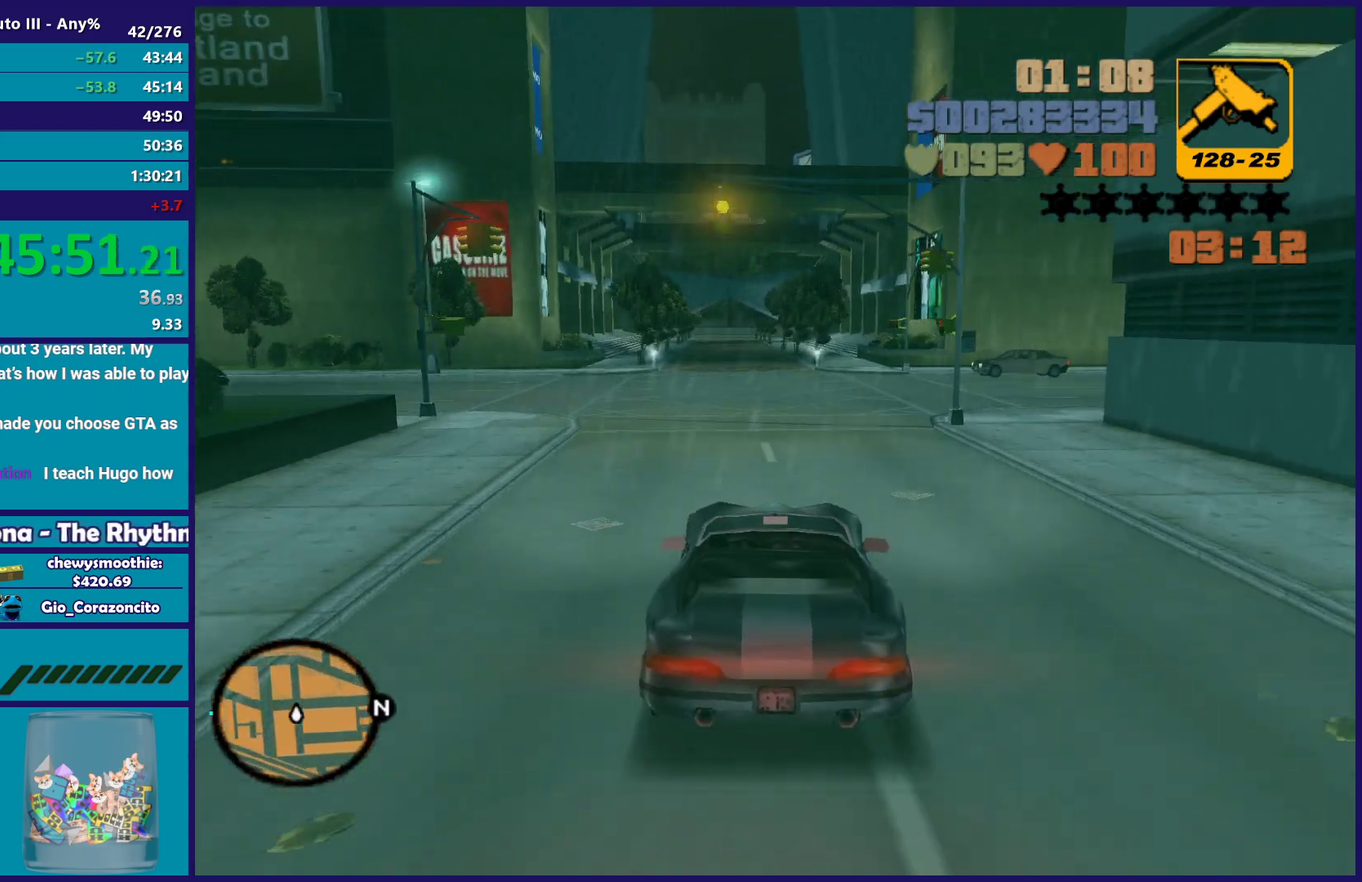
{"buttons": [], "left_stick": "left", "right_stick": "center", "events": [[133, "left_stick", "center"], [250, "R2", "up"], [317, "left_stick", "left"]]}
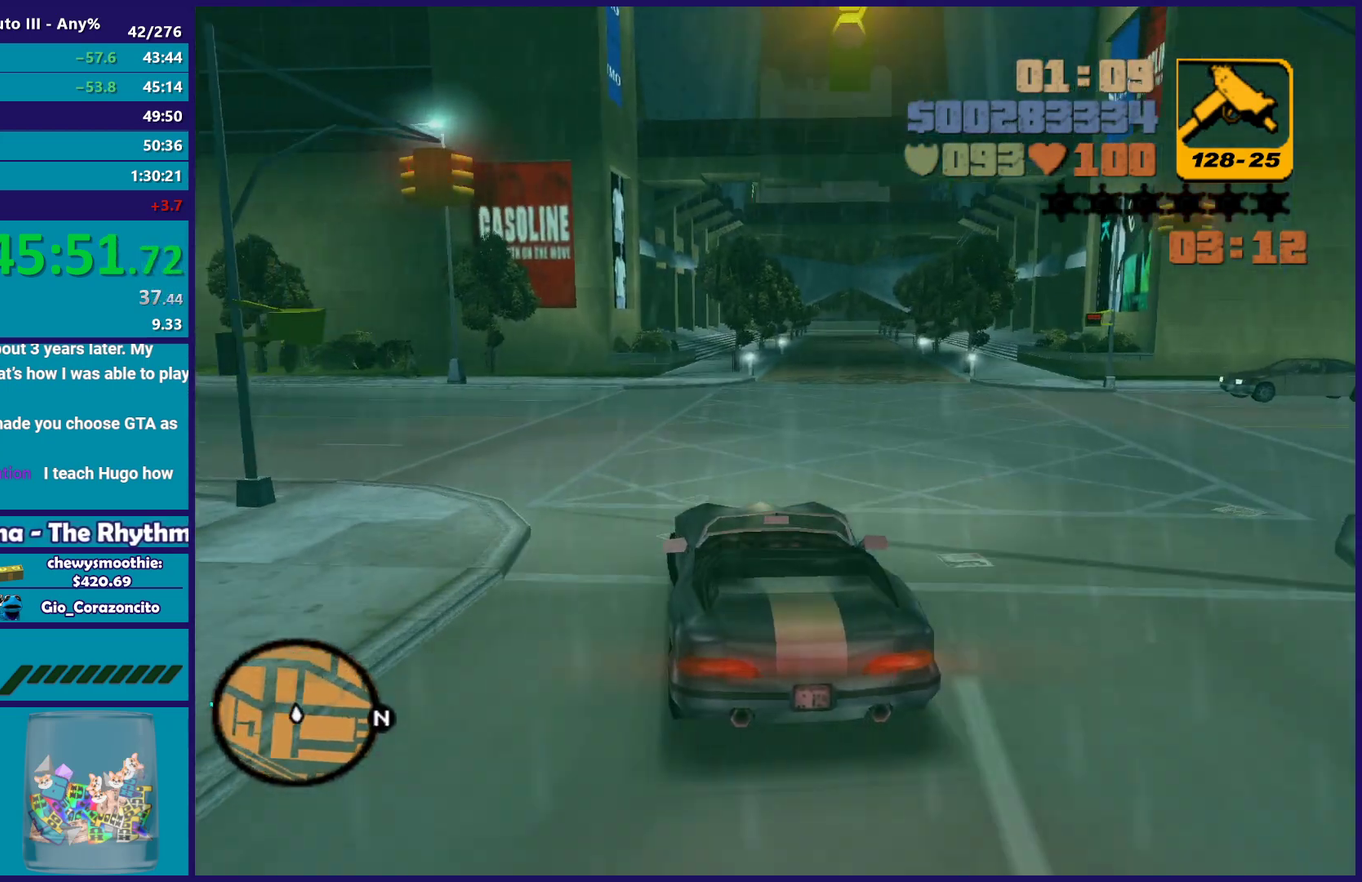
{"buttons": [], "left_stick": "left", "right_stick": "center", "events": []}
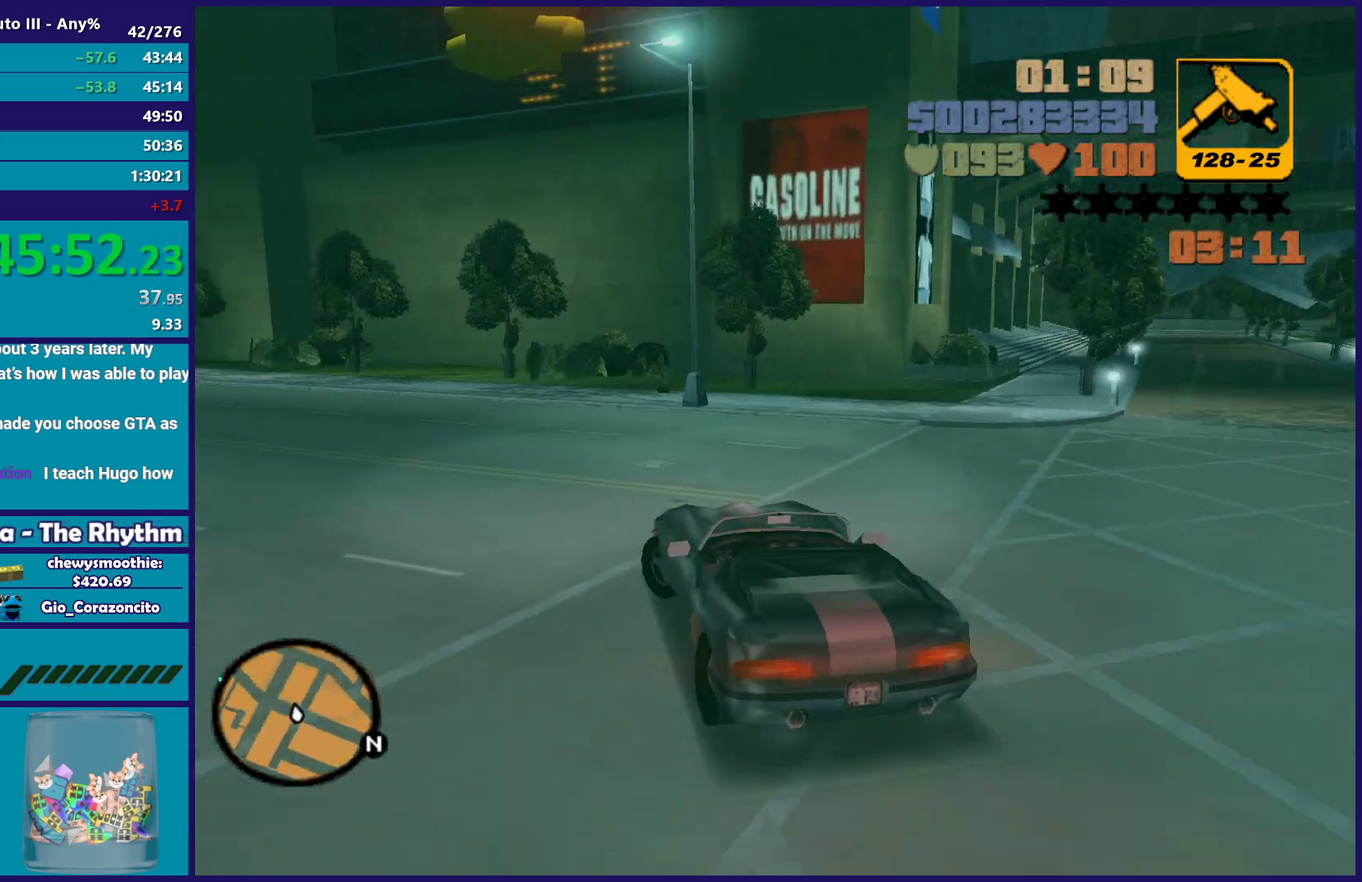
{"buttons": [], "left_stick": "up-left", "right_stick": "center", "events": [[17, "R2", "down"], [217, "R2", "up"], [283, "left_stick", "up-left"]]}
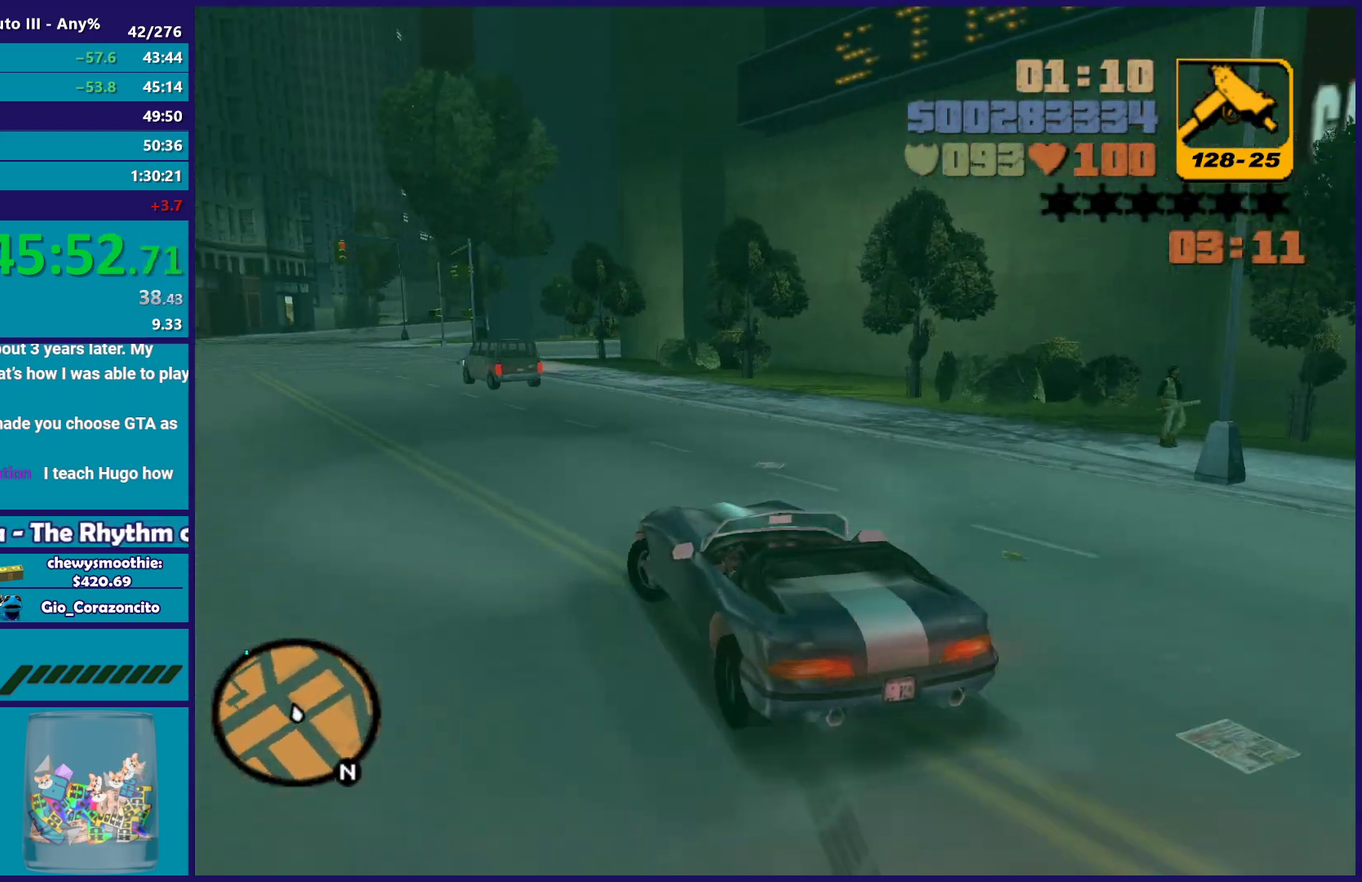
{"buttons": ["R2"], "left_stick": "right", "right_stick": "center", "events": [[33, "R2", "down"], [67, "left_stick", "center"], [250, "left_stick", "up-left"], [367, "left_stick", "right"]]}
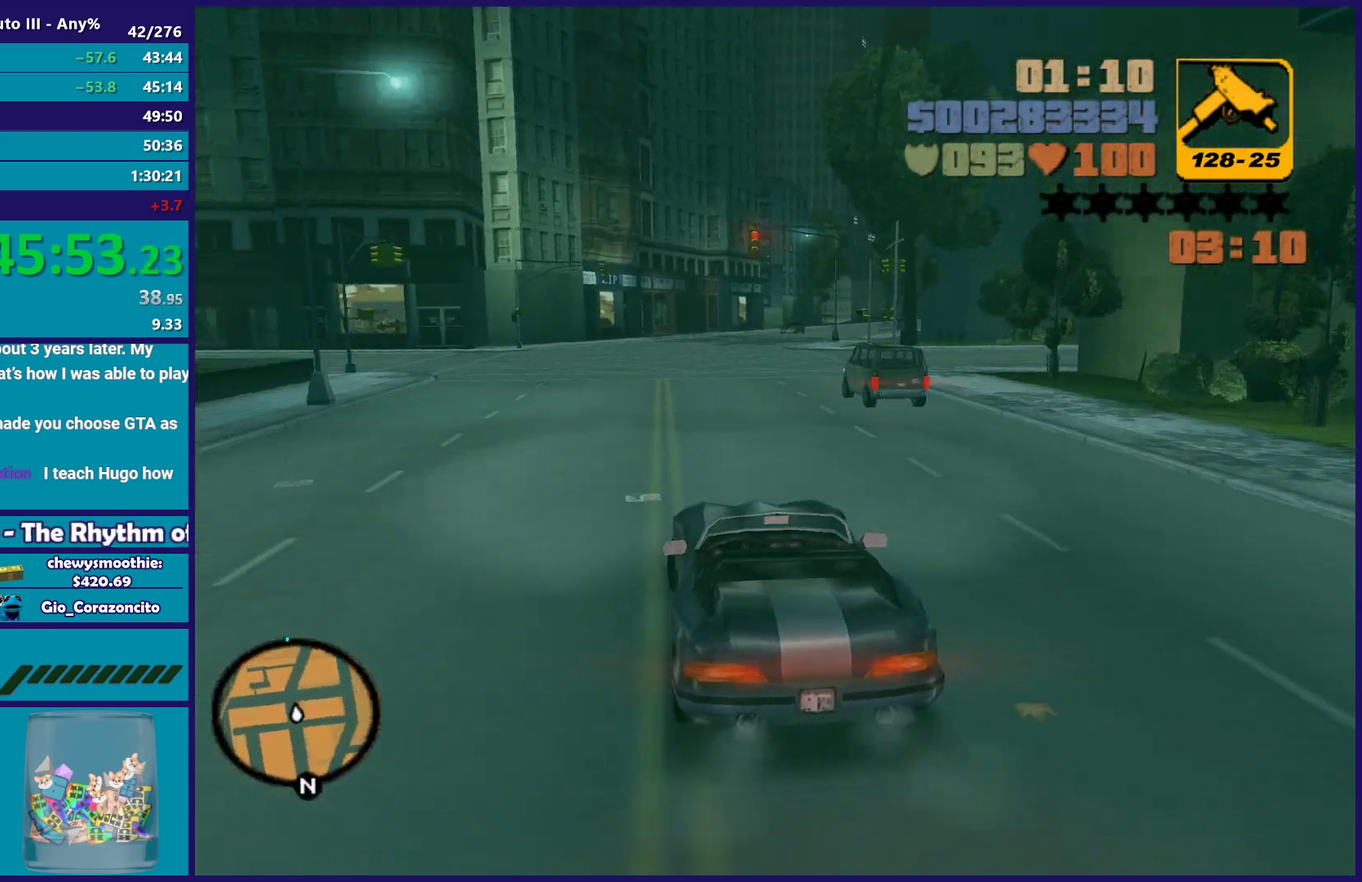
{"buttons": ["R2"], "left_stick": "center", "right_stick": "center", "events": [[50, "left_stick", "center"], [133, "left_stick", "up-left"], [283, "left_stick", "center"], [367, "left_stick", "right"], [483, "left_stick", "center"]]}
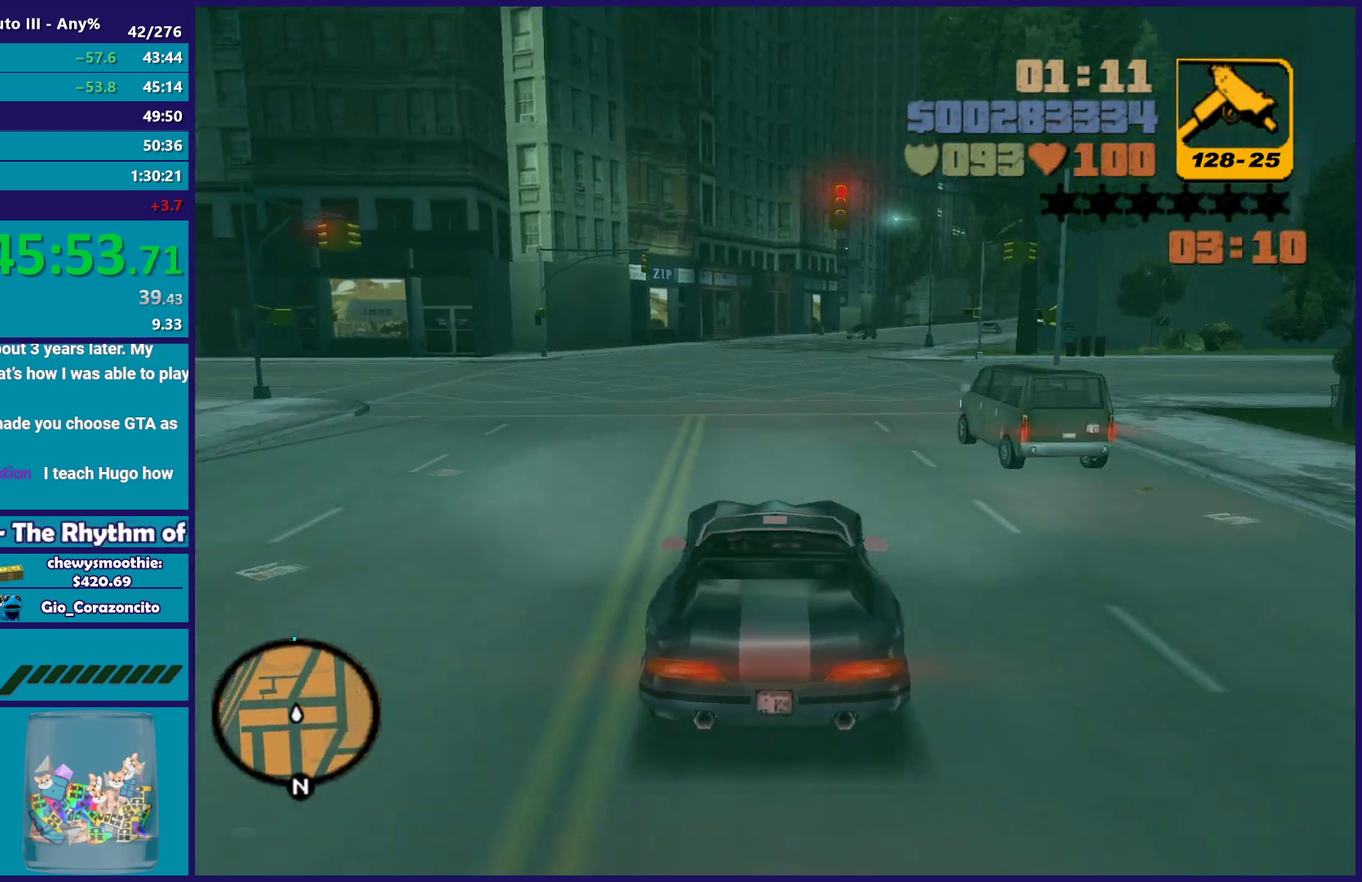
{"buttons": ["R2"], "left_stick": "center", "right_stick": "center", "events": []}
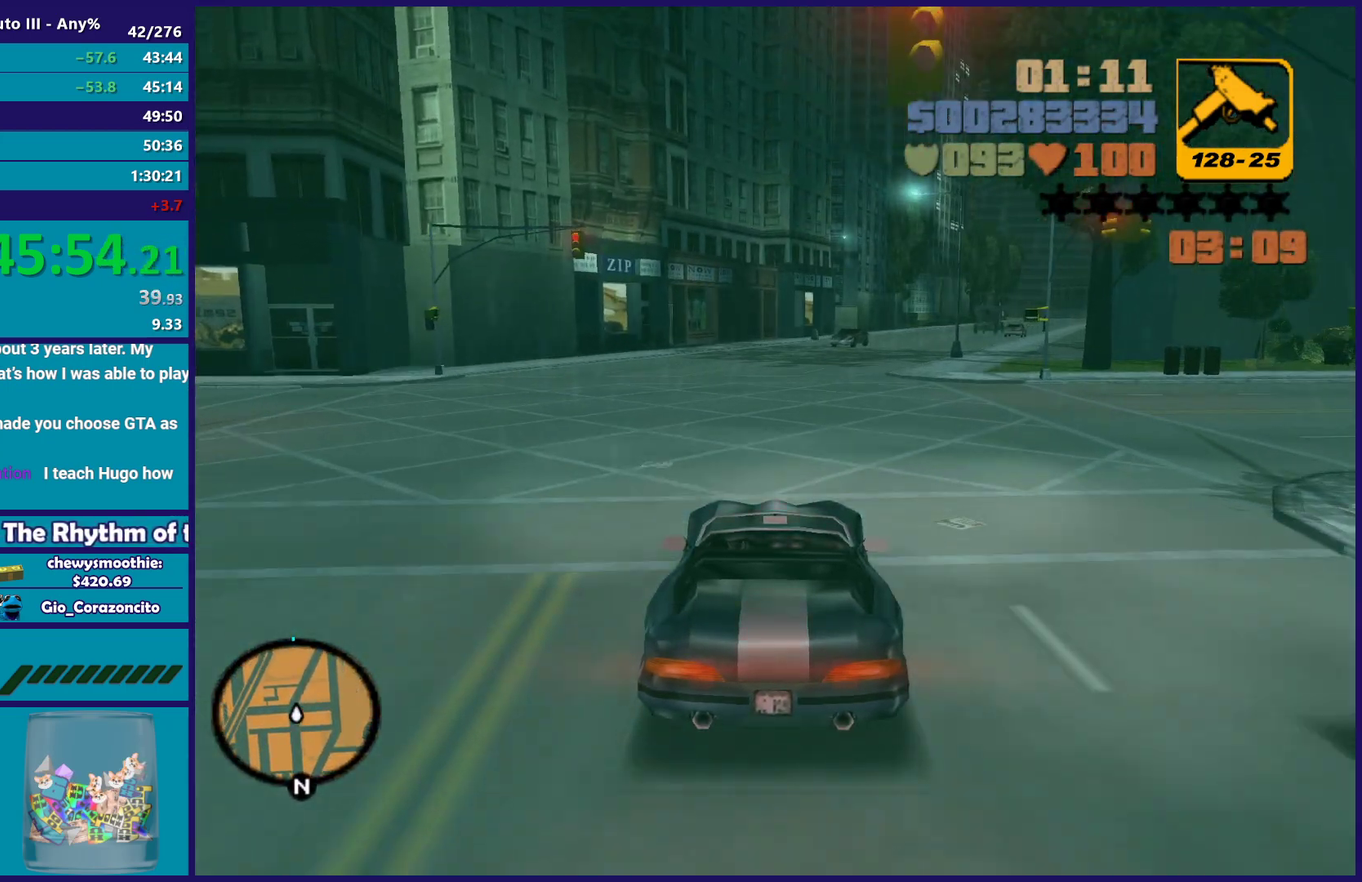
{"buttons": ["R2"], "left_stick": "center", "right_stick": "center", "events": [[250, "left_stick", "right"], [367, "left_stick", "center"]]}